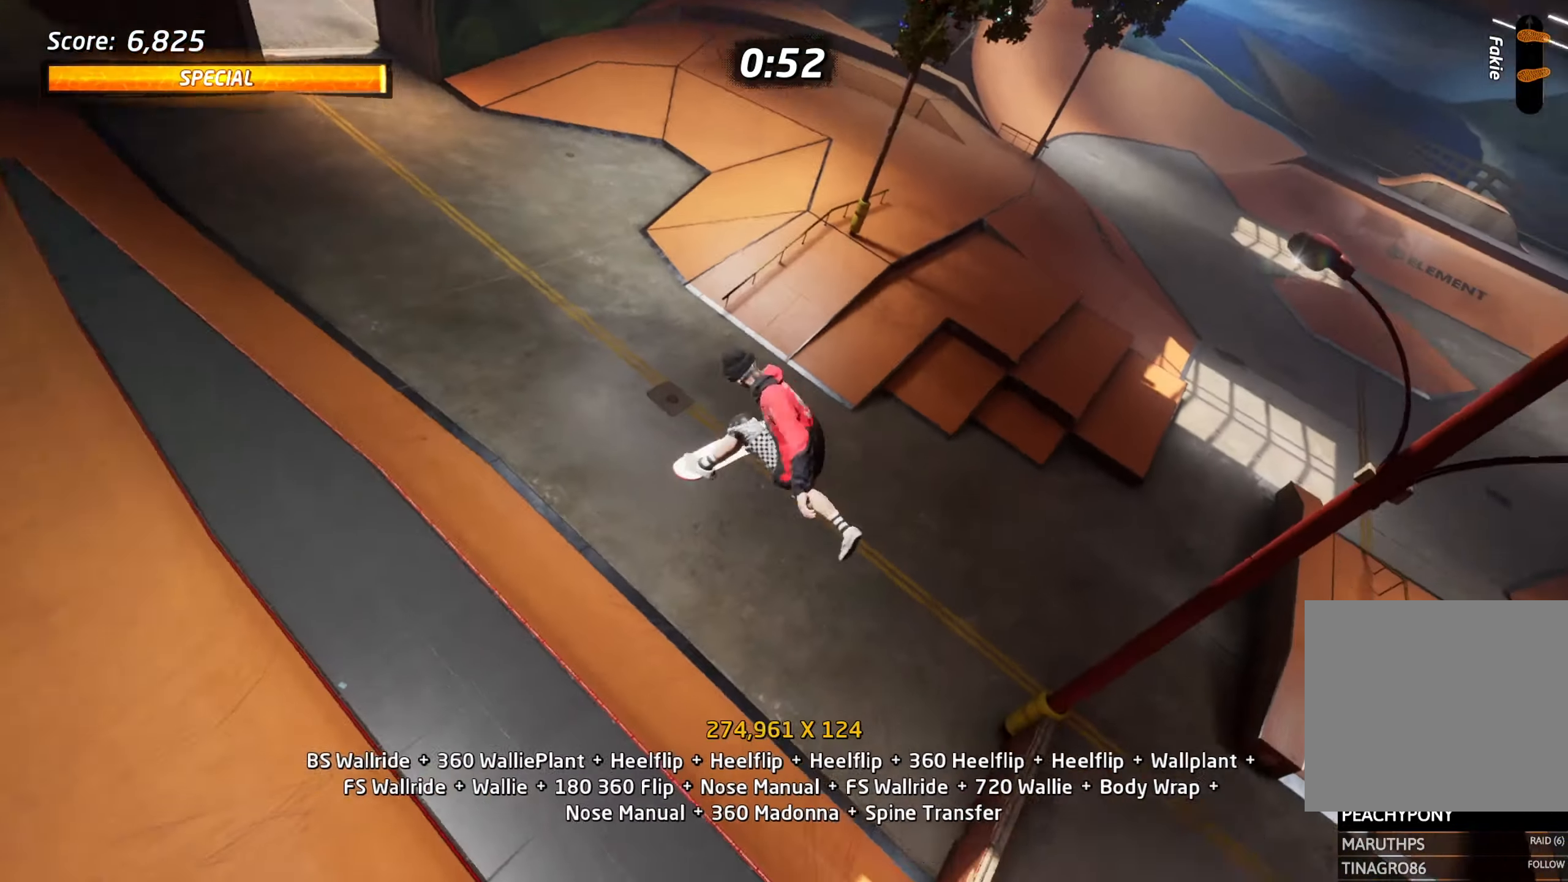
Gameplay with a controller (PlayStation layout); each line is a JSON object with the inputs held at the frame after it. "events" lists button and stick changes between this image and that frame as [ms after this image, input, new state], when the widget could be followed in between. Not read: L3 R3 left_stick right_stick.
{"buttons": ["CIRCLE", "L1", "R2"], "events": []}
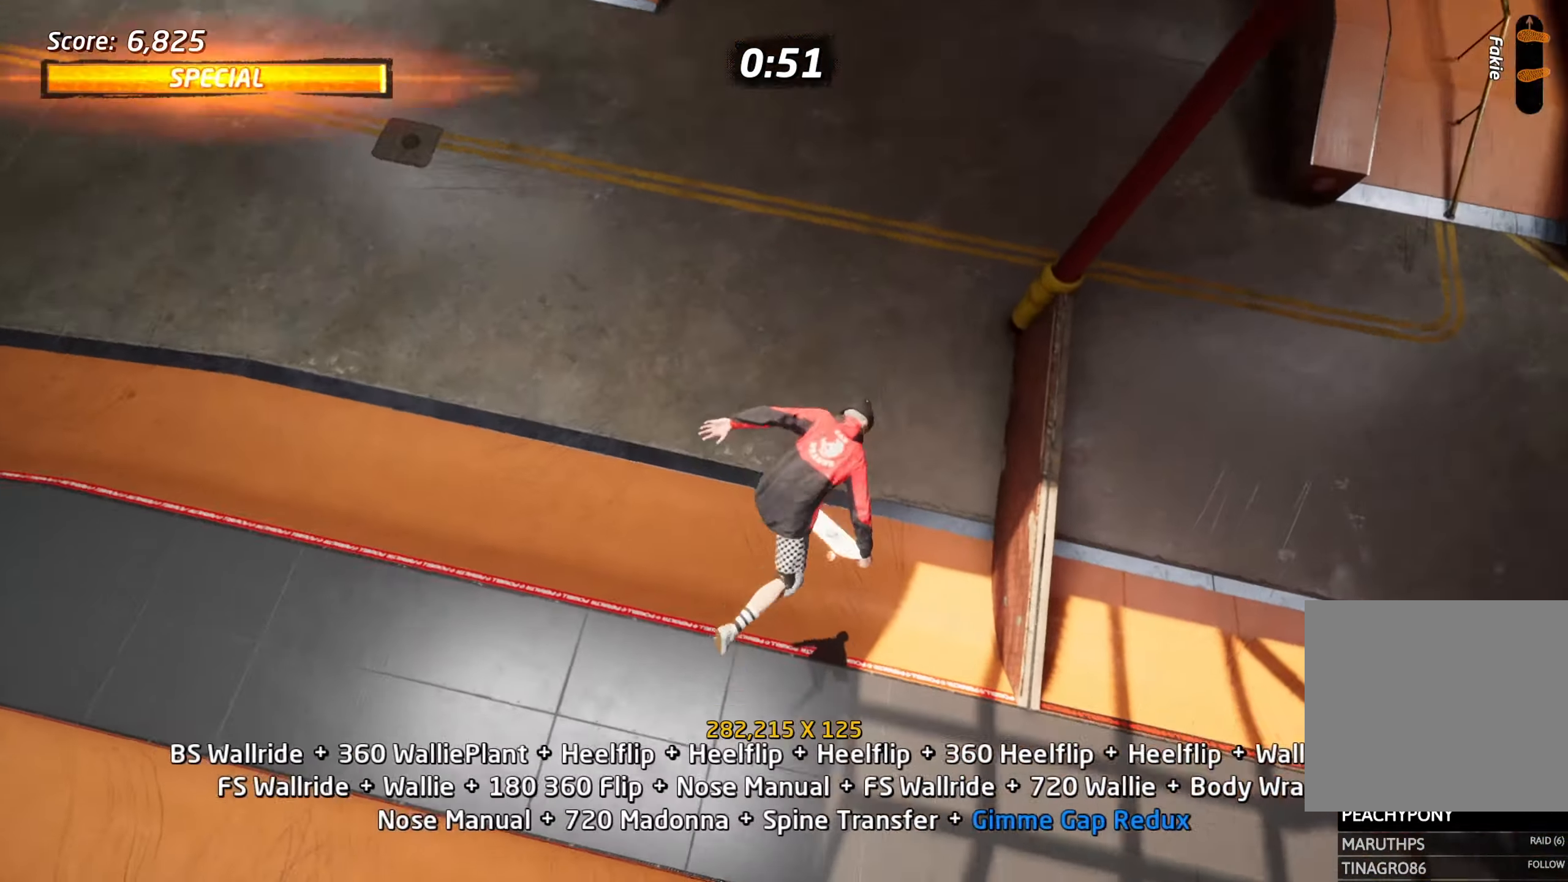
{"buttons": ["SQUARE", "L1", "DPAD_UP", "DPAD_RIGHT"], "events": [[67, "CIRCLE", "up"], [67, "R2", "up"], [167, "TRIANGLE", "down"], [384, "TRIANGLE", "up"], [400, "CROSS", "down"], [434, "DPAD_RIGHT", "down"], [434, "DPAD_UP", "down"], [467, "CROSS", "up"], [467, "SQUARE", "down"]]}
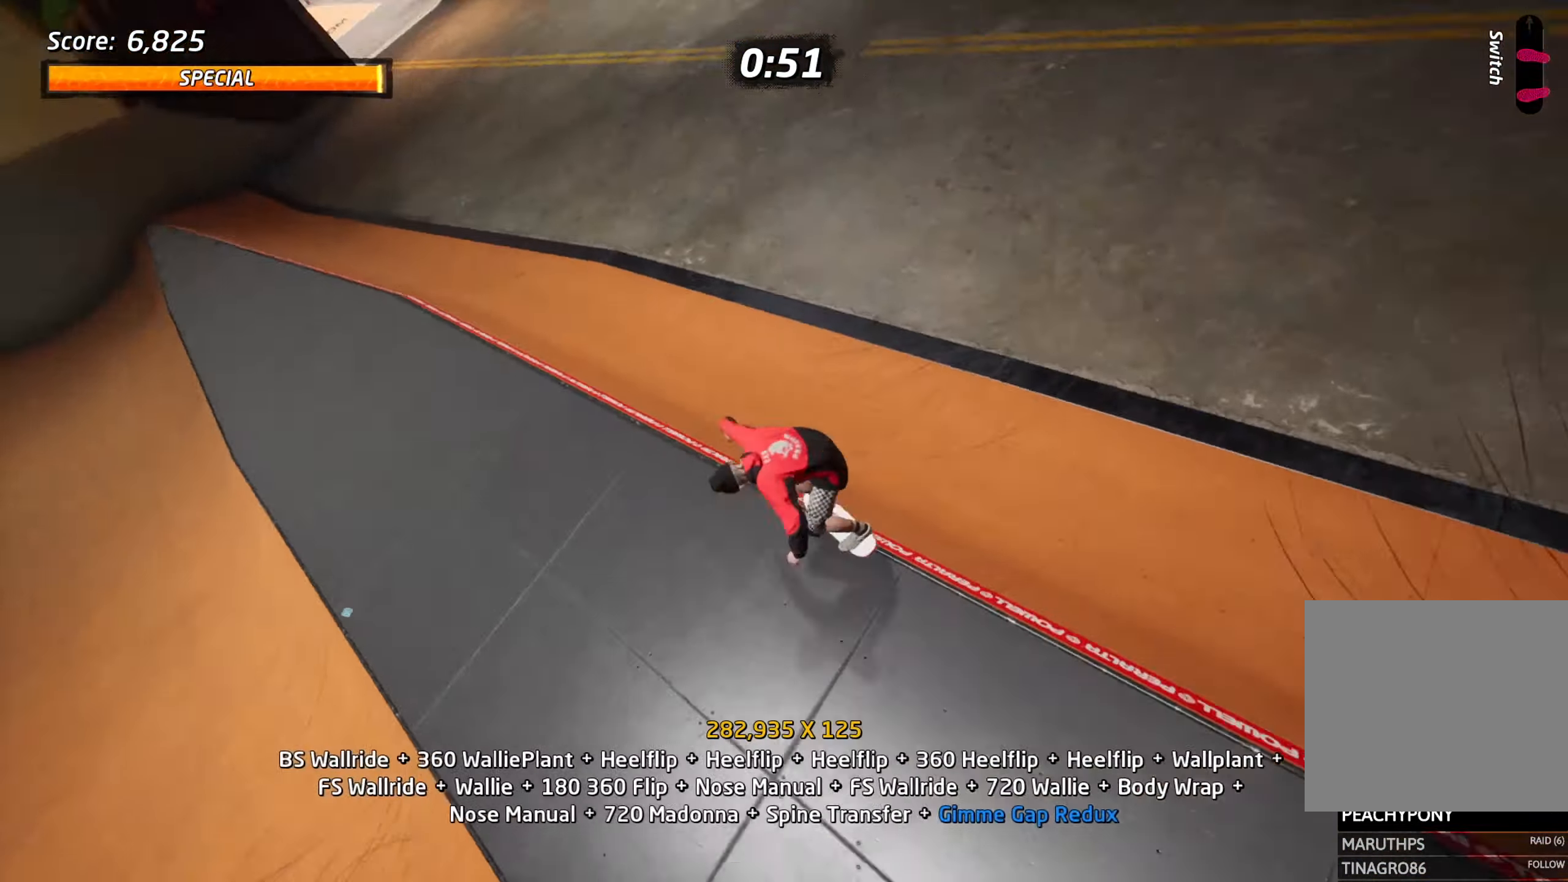
{"buttons": ["DPAD_DOWN"], "events": [[17, "SQUARE", "up"], [67, "SQUARE", "down"], [117, "DPAD_RIGHT", "up"], [134, "DPAD_UP", "up"], [167, "SQUARE", "up"], [434, "L1", "up"], [500, "DPAD_DOWN", "down"]]}
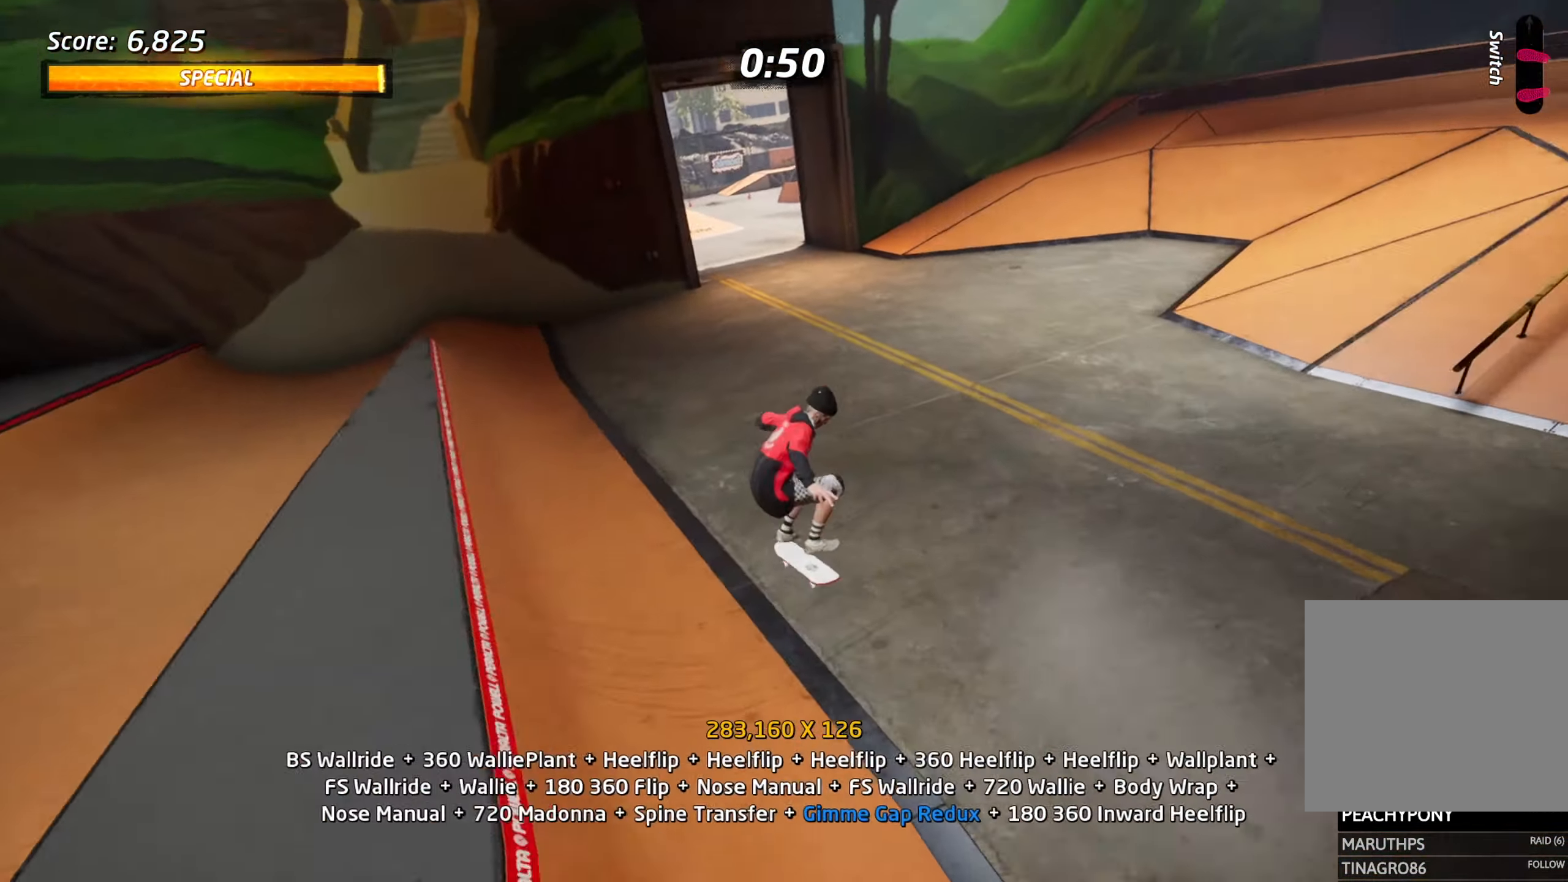
{"buttons": ["CROSS", "DPAD_DOWN", "DPAD_LEFT"], "events": [[34, "DPAD_RIGHT", "down"], [84, "DPAD_DOWN", "up"], [84, "DPAD_UP", "down"], [100, "DPAD_RIGHT", "up"], [117, "CROSS", "down"], [284, "DPAD_LEFT", "down"], [350, "DPAD_UP", "up"], [367, "DPAD_DOWN", "down"]]}
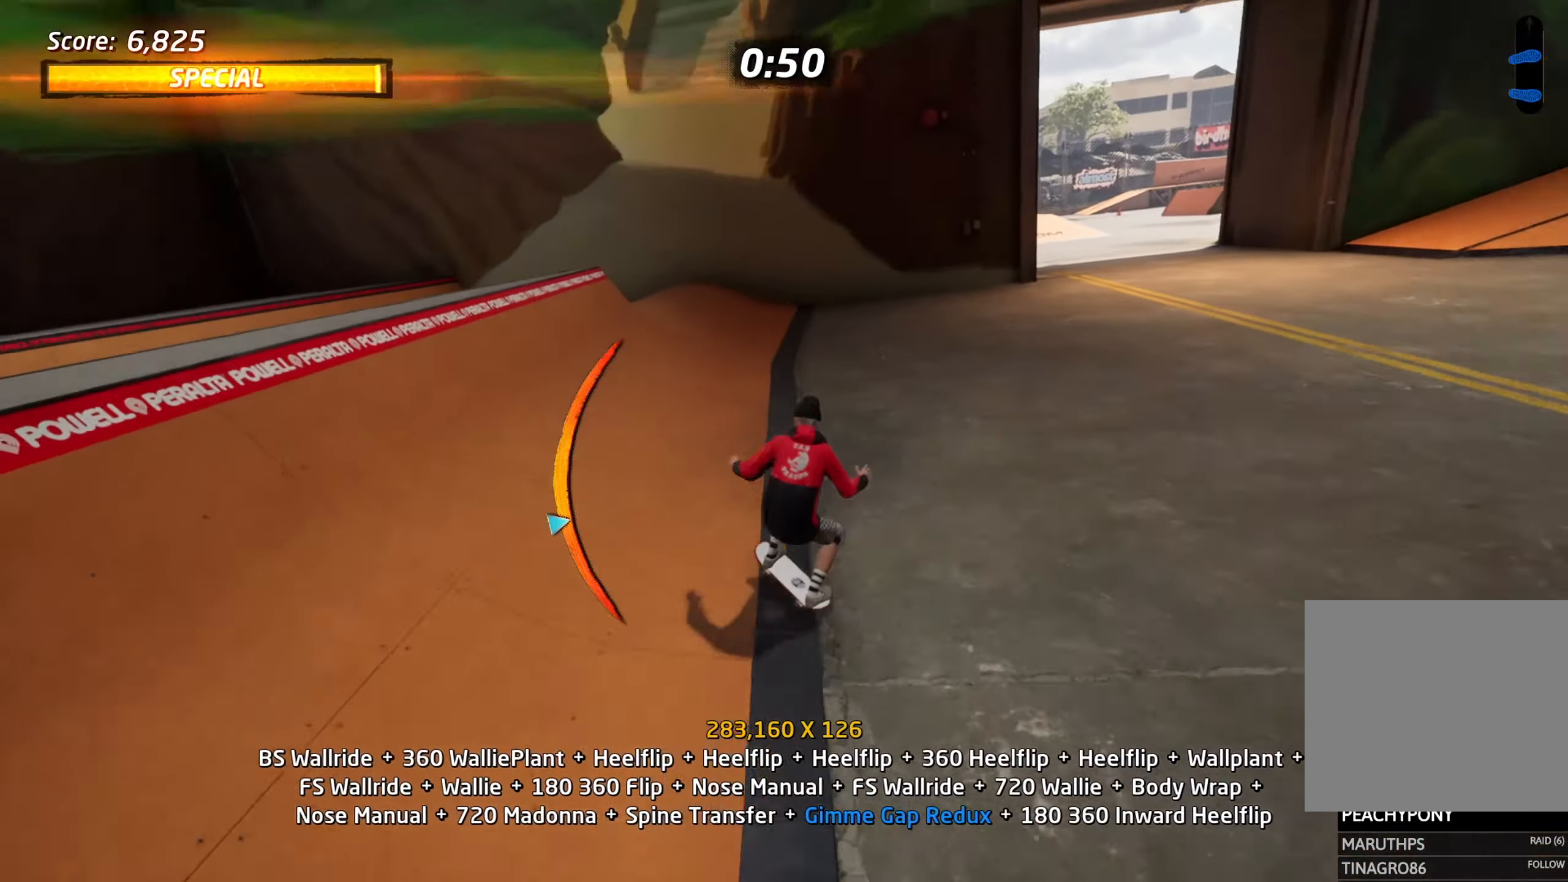
{"buttons": ["SQUARE", "L1", "R2", "DPAD_DOWN"], "events": [[134, "DPAD_DOWN", "up"], [134, "DPAD_LEFT", "up"], [250, "DPAD_LEFT", "down"], [300, "CROSS", "up"], [334, "L1", "down"], [367, "DPAD_LEFT", "up"], [417, "DPAD_DOWN", "down"], [450, "R2", "down"], [466, "SQUARE", "down"]]}
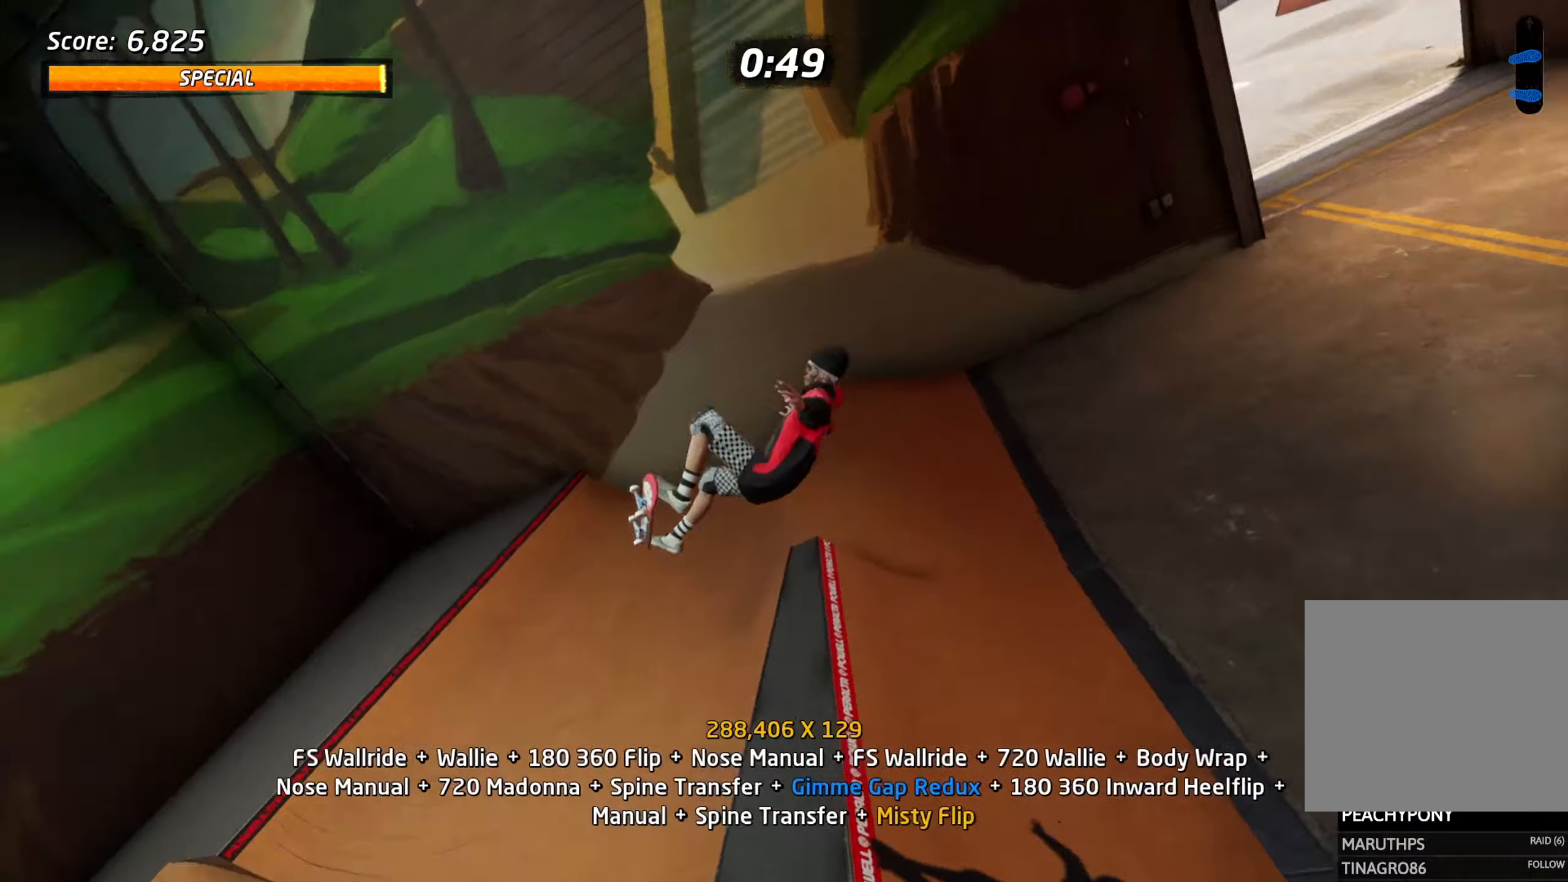
{"buttons": ["L1"], "events": [[50, "DPAD_DOWN", "up"], [50, "SQUARE", "up"], [83, "R2", "up"], [366, "DPAD_UP", "down"], [450, "DPAD_UP", "up"]]}
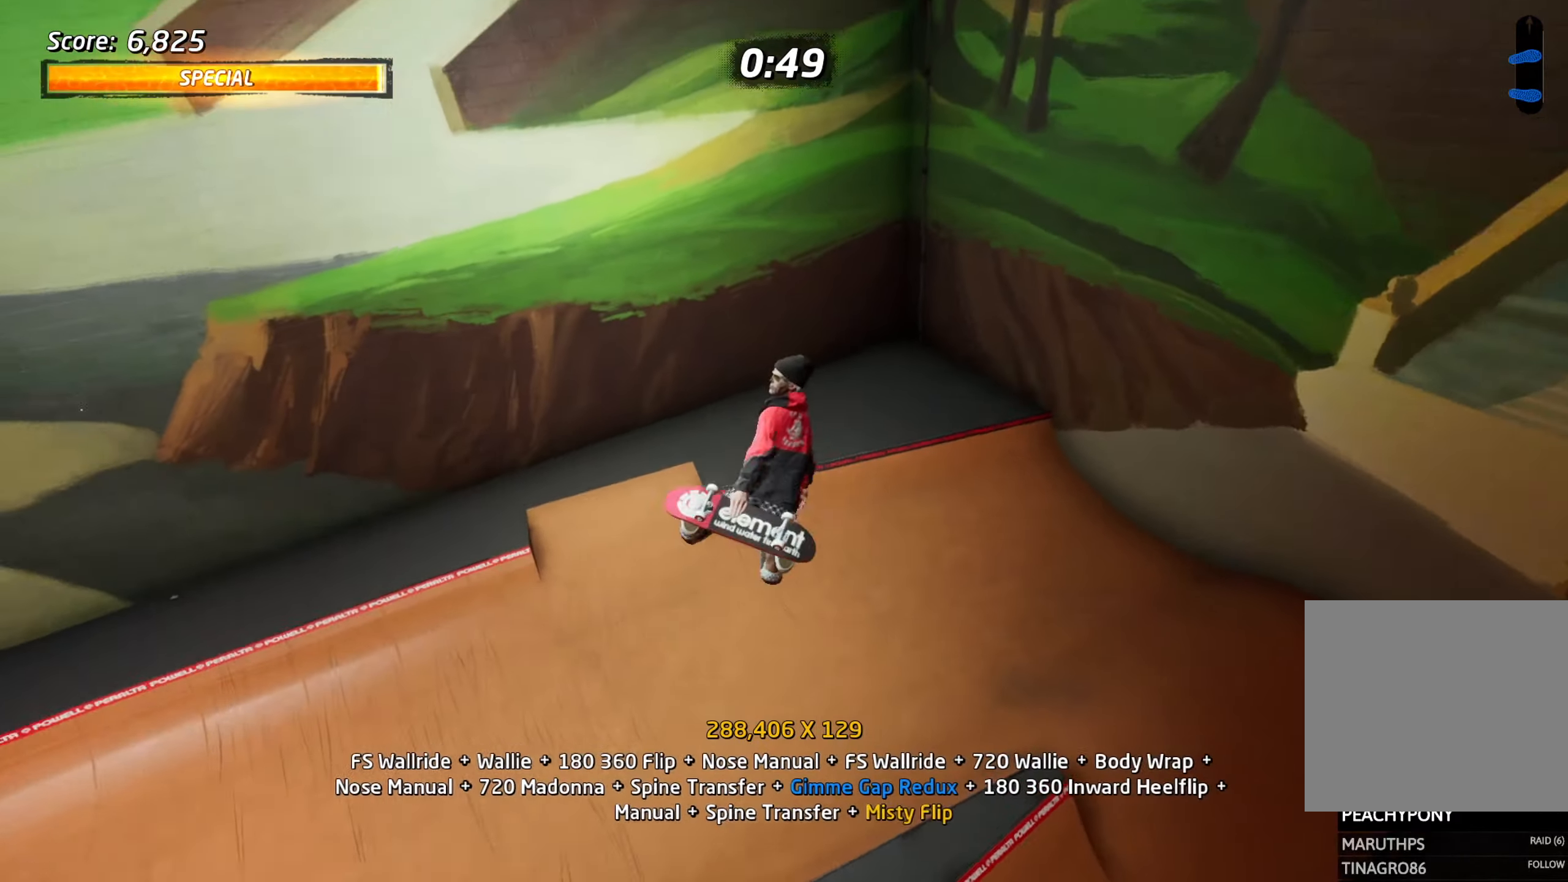
{"buttons": ["L1", "DPAD_UP"], "events": [[16, "DPAD_UP", "down"], [100, "DPAD_UP", "up"], [150, "DPAD_UP", "down"], [233, "DPAD_UP", "up"], [233, "SQUARE", "down"], [300, "DPAD_UP", "down"], [300, "SQUARE", "up"], [400, "DPAD_UP", "up"], [450, "DPAD_UP", "down"]]}
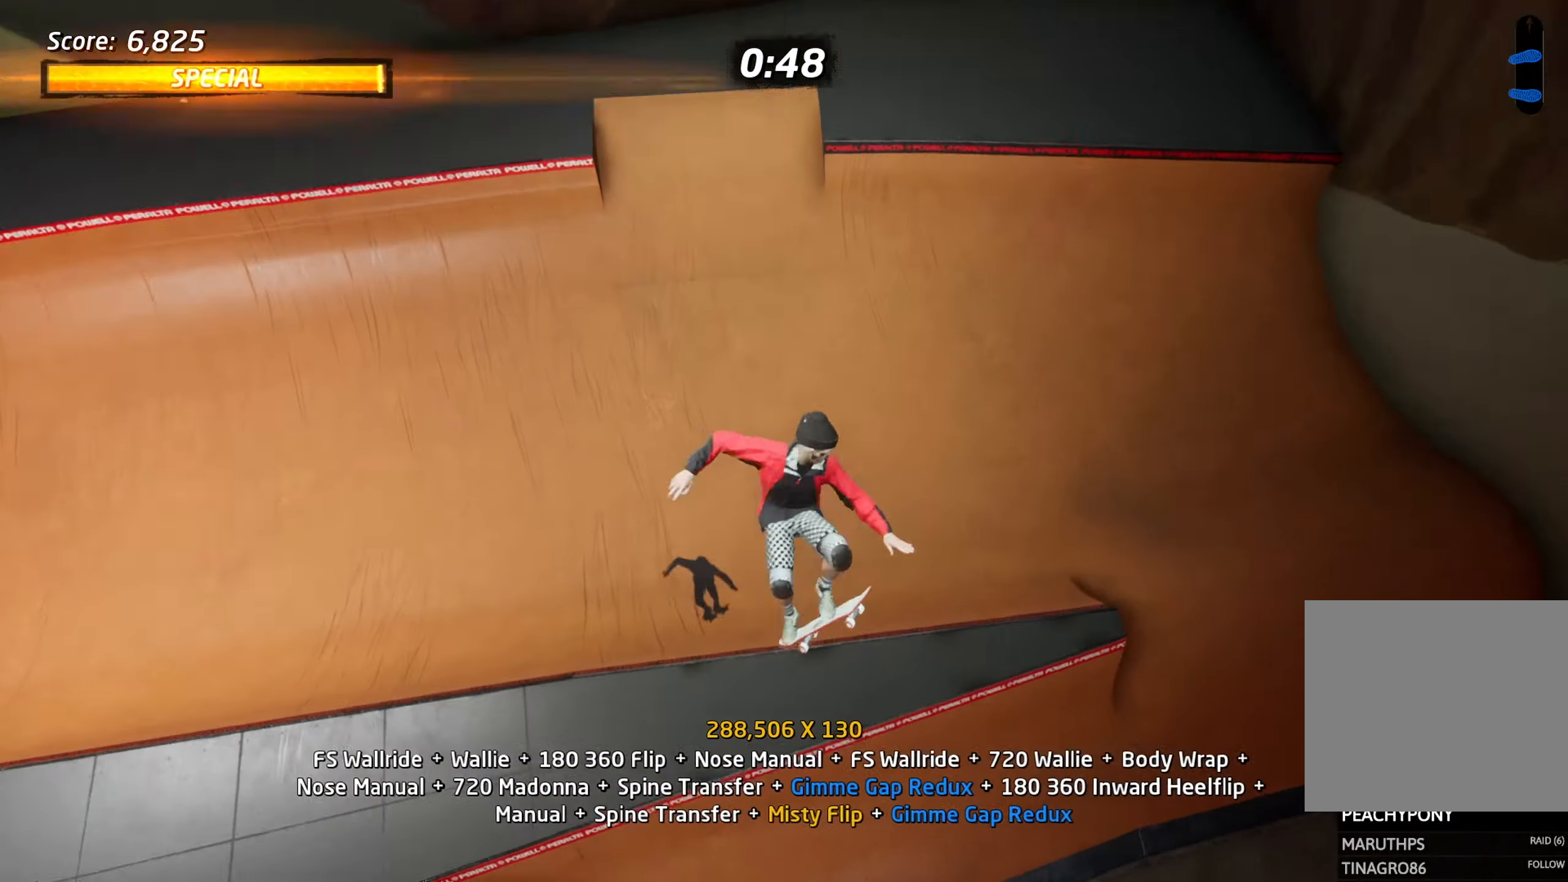
{"buttons": ["L1", "DPAD_UP", "DPAD_RIGHT"], "events": [[33, "DPAD_UP", "up"], [100, "DPAD_UP", "down"], [216, "DPAD_UP", "up"], [250, "TRIANGLE", "down"], [333, "CROSS", "down"], [350, "DPAD_UP", "down"], [383, "DPAD_RIGHT", "down"], [450, "CROSS", "up"], [466, "TRIANGLE", "up"]]}
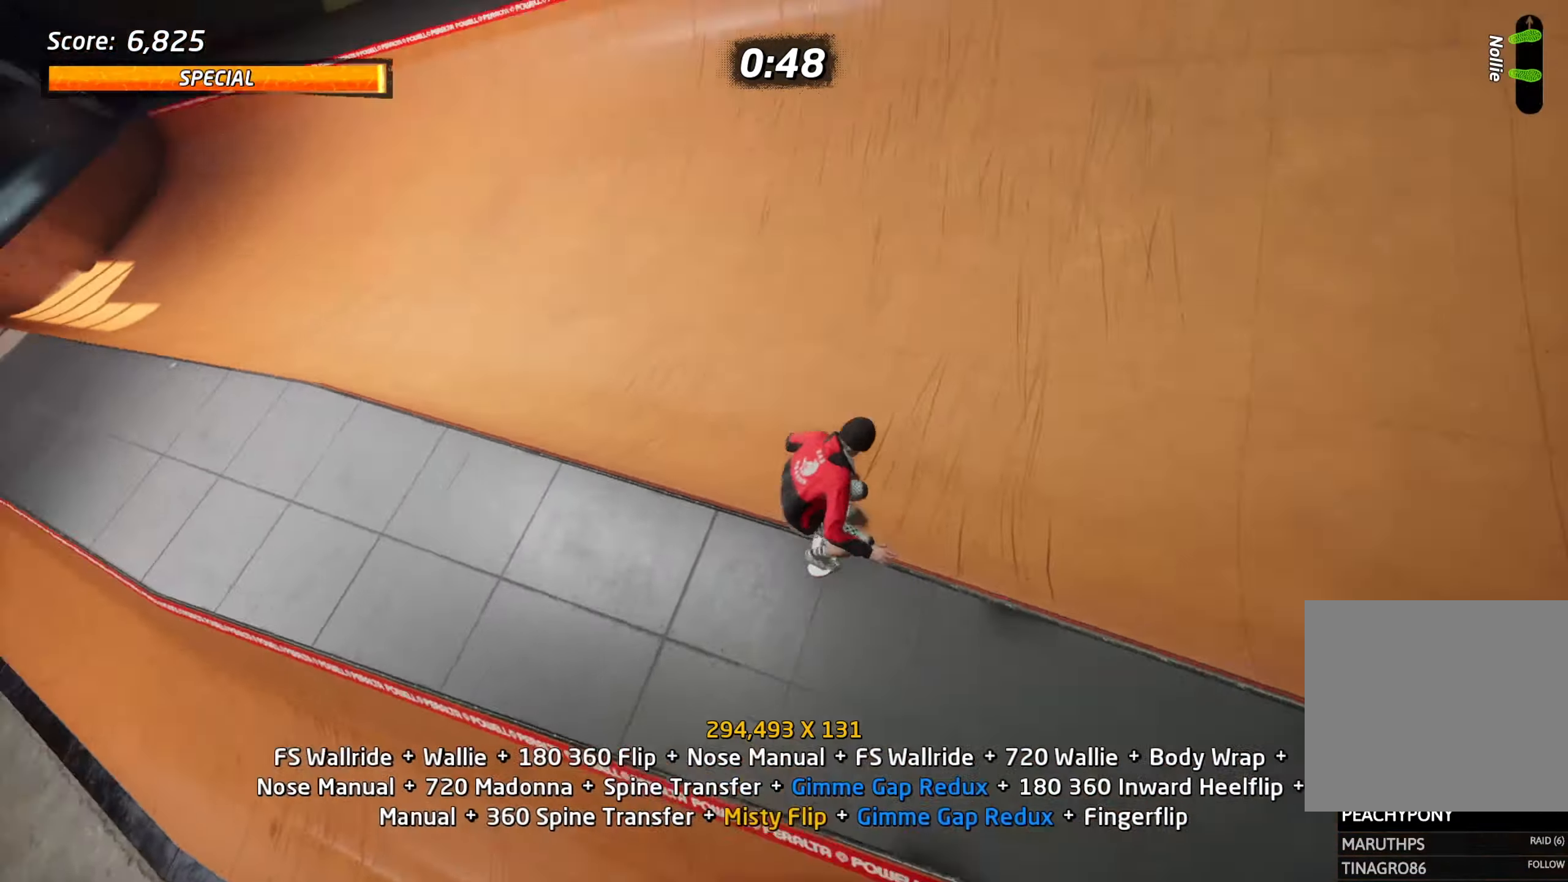
{"buttons": ["DPAD_DOWN", "DPAD_RIGHT"], "events": [[16, "SQUARE", "down"], [100, "SQUARE", "up"], [150, "SQUARE", "down"], [200, "DPAD_RIGHT", "up"], [233, "DPAD_UP", "up"], [233, "SQUARE", "up"], [316, "L1", "up"], [433, "DPAD_DOWN", "down"], [500, "DPAD_RIGHT", "down"]]}
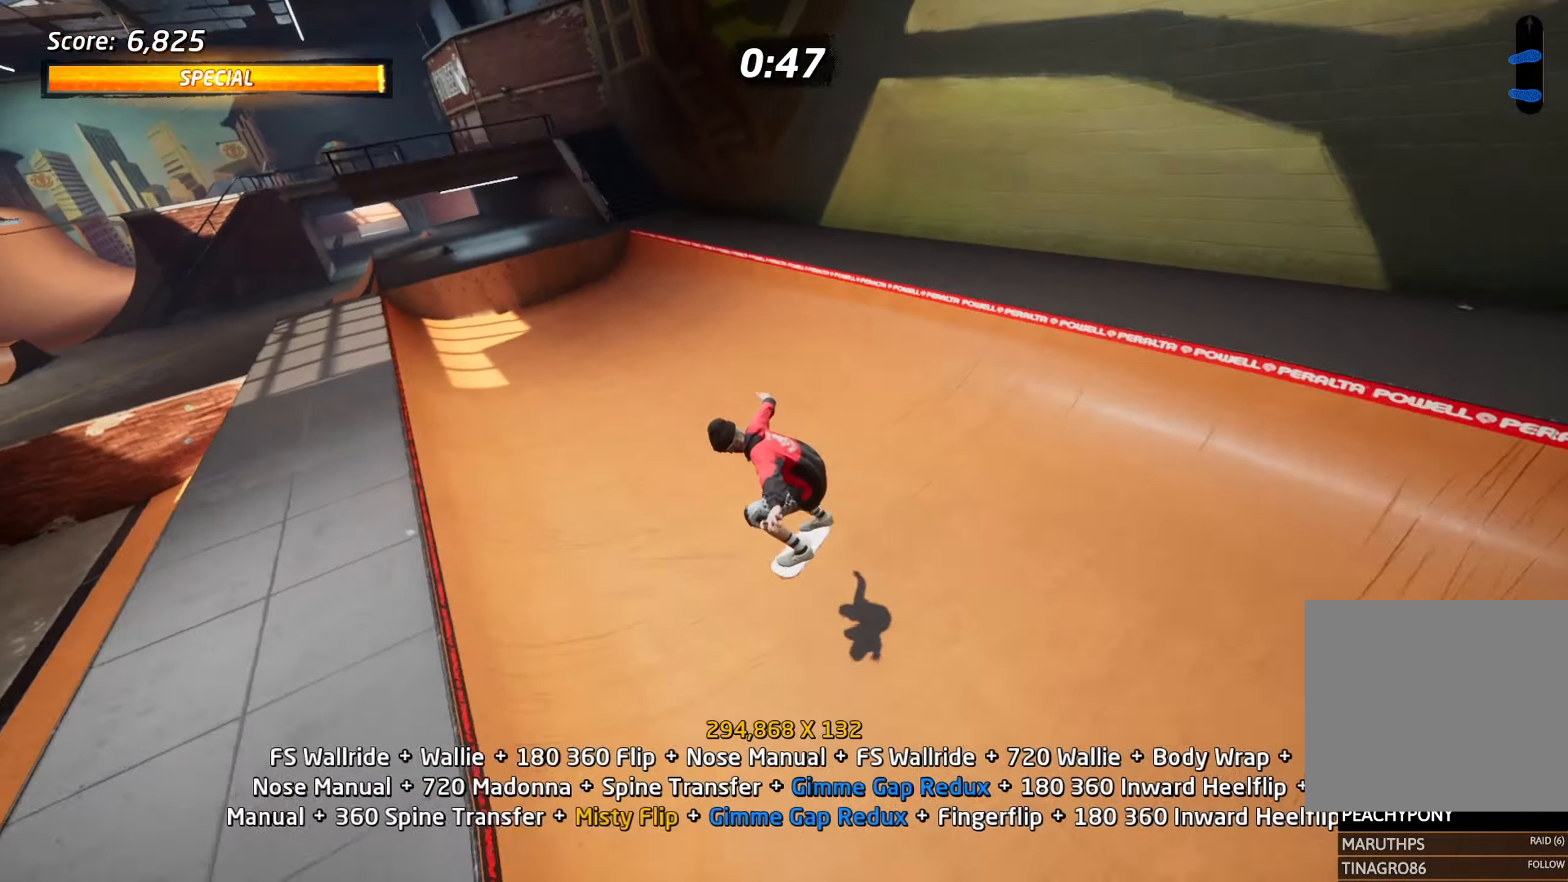
{"buttons": ["CROSS"], "events": [[16, "DPAD_RIGHT", "up"], [33, "DPAD_DOWN", "up"], [50, "DPAD_UP", "down"], [116, "CROSS", "down"], [166, "DPAD_UP", "up"], [183, "DPAD_DOWN", "down"], [183, "DPAD_RIGHT", "down"], [283, "DPAD_DOWN", "up"], [483, "DPAD_RIGHT", "up"]]}
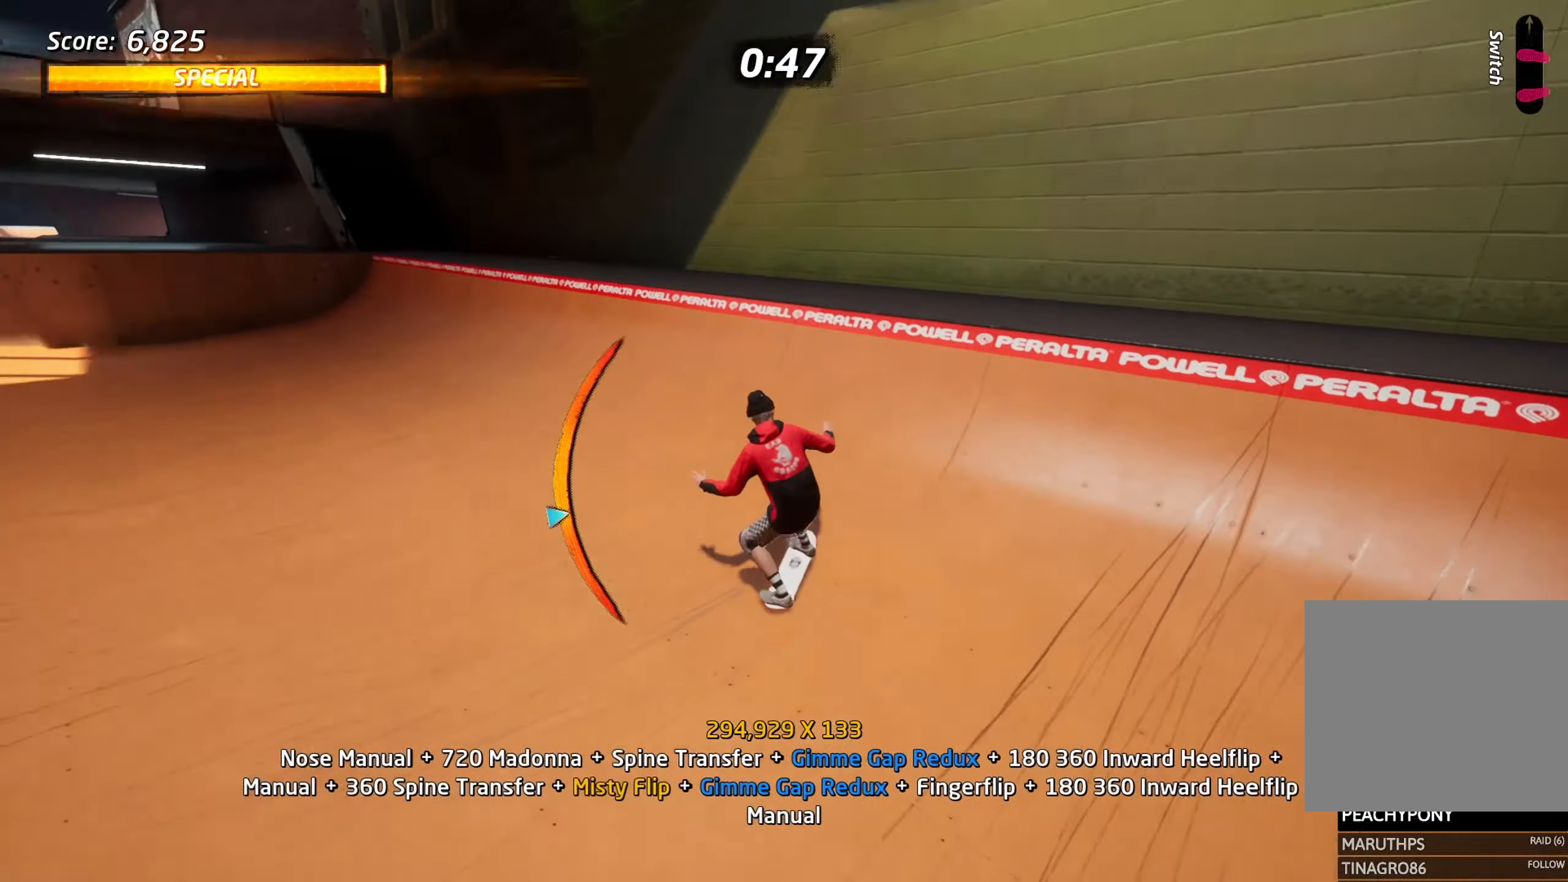
{"buttons": ["CIRCLE", "L1", "R2", "DPAD_DOWN"], "events": [[216, "DPAD_LEFT", "down"], [233, "CROSS", "up"], [283, "L1", "down"], [333, "DPAD_LEFT", "up"], [383, "DPAD_DOWN", "down"], [450, "CIRCLE", "down"], [450, "R2", "down"]]}
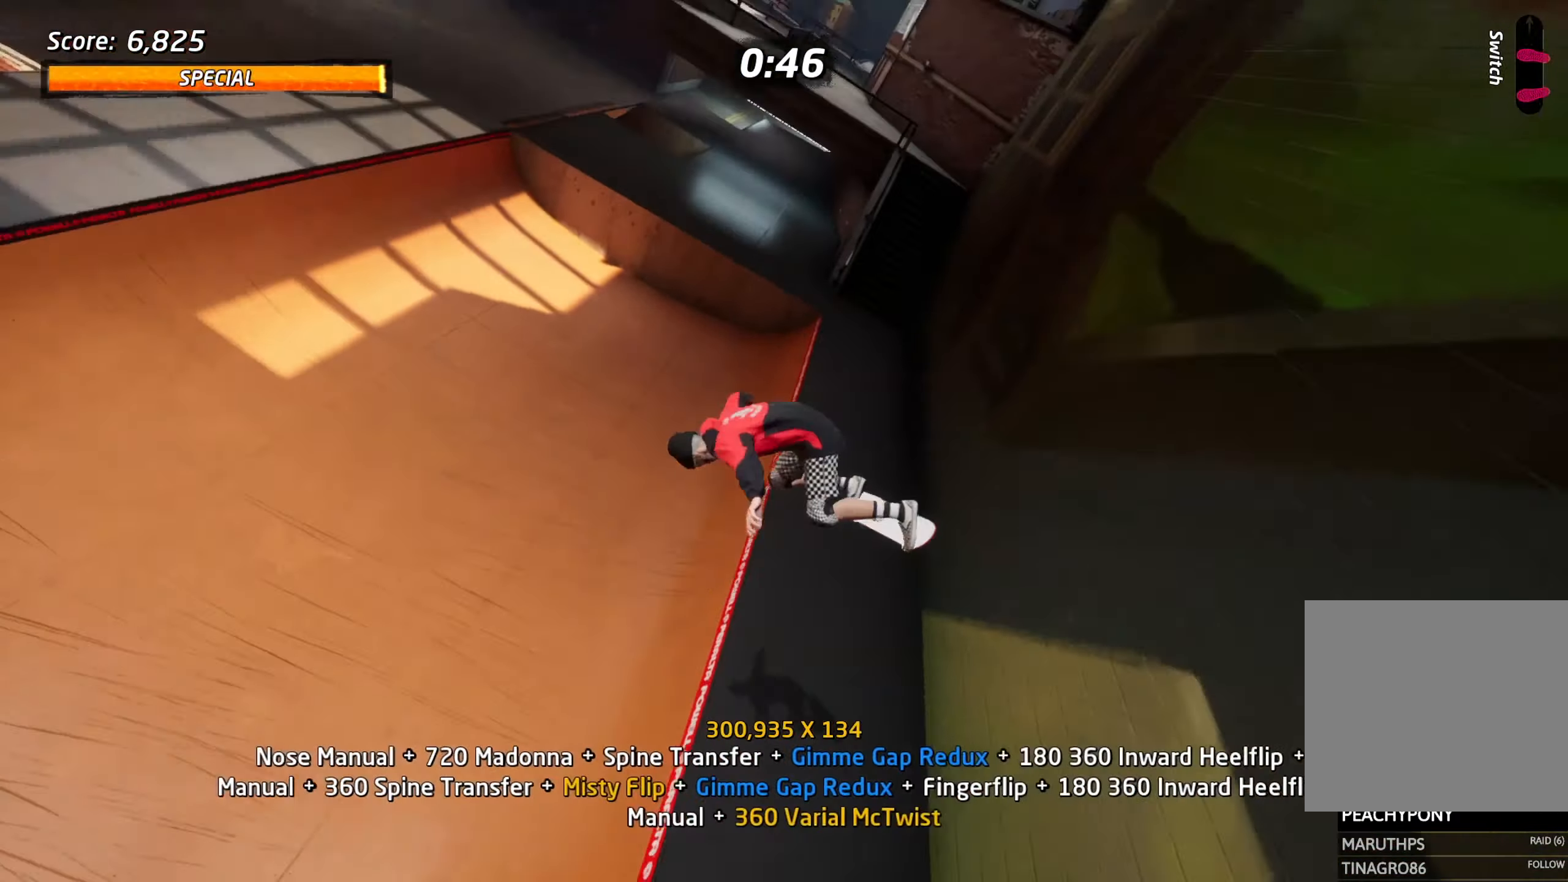
{"buttons": ["L1", "DPAD_UP"], "events": [[16, "DPAD_DOWN", "up"], [66, "CIRCLE", "up"], [83, "R2", "up"], [183, "DPAD_UP", "down"], [250, "DPAD_UP", "up"], [333, "DPAD_UP", "down"], [416, "DPAD_UP", "up"], [483, "DPAD_UP", "down"]]}
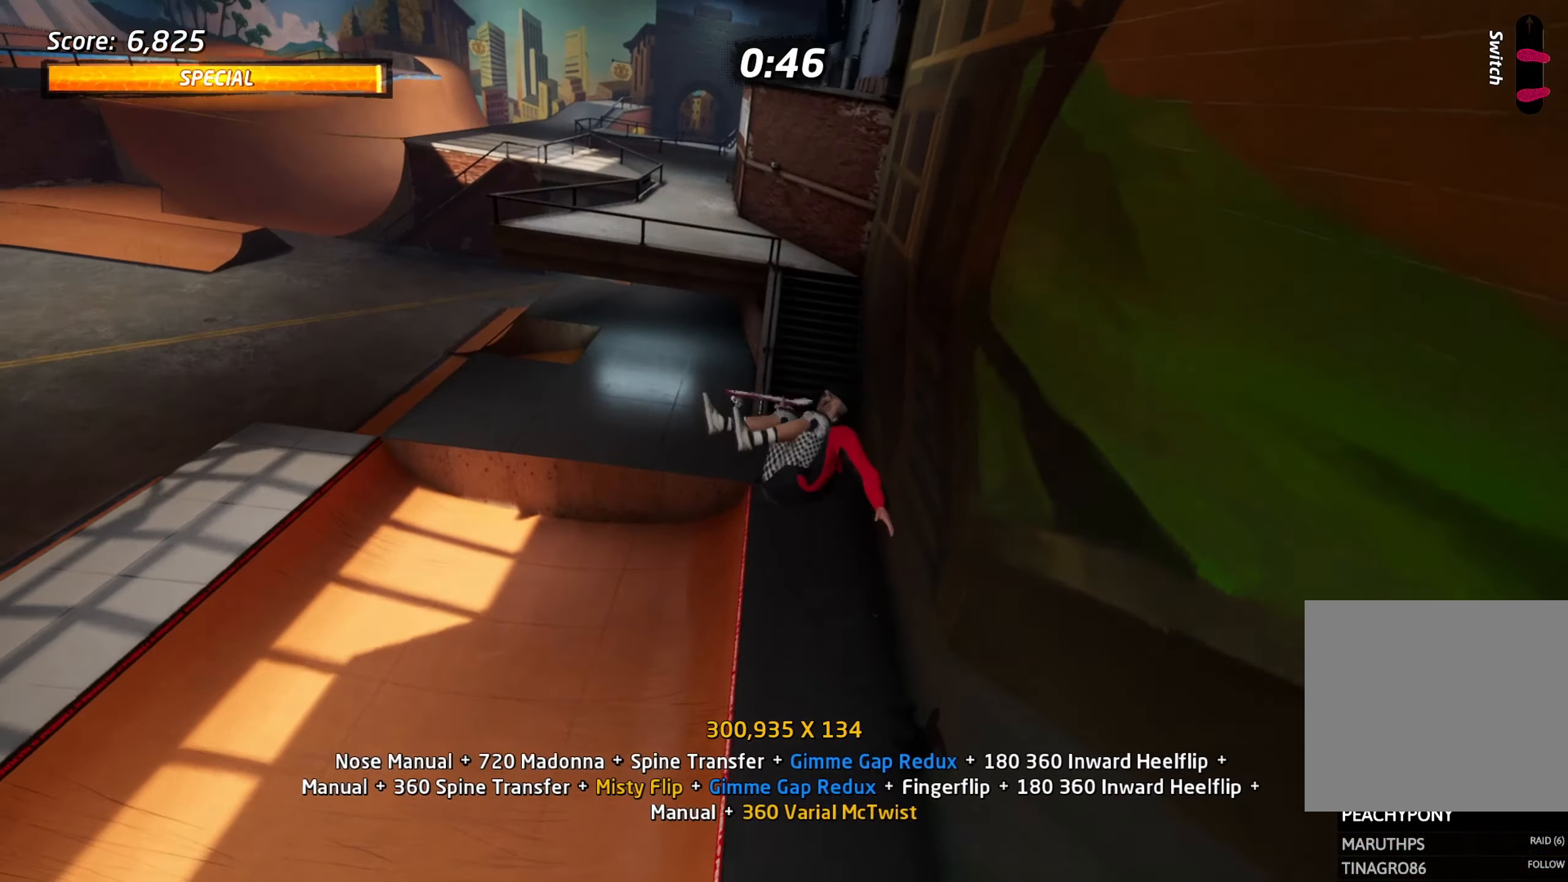
{"buttons": ["CROSS", "TRIANGLE", "L1"], "events": [[66, "DPAD_UP", "up"], [133, "DPAD_UP", "down"], [200, "DPAD_UP", "up"], [283, "DPAD_UP", "down"], [416, "TRIANGLE", "down"], [466, "CROSS", "down"], [466, "DPAD_UP", "up"]]}
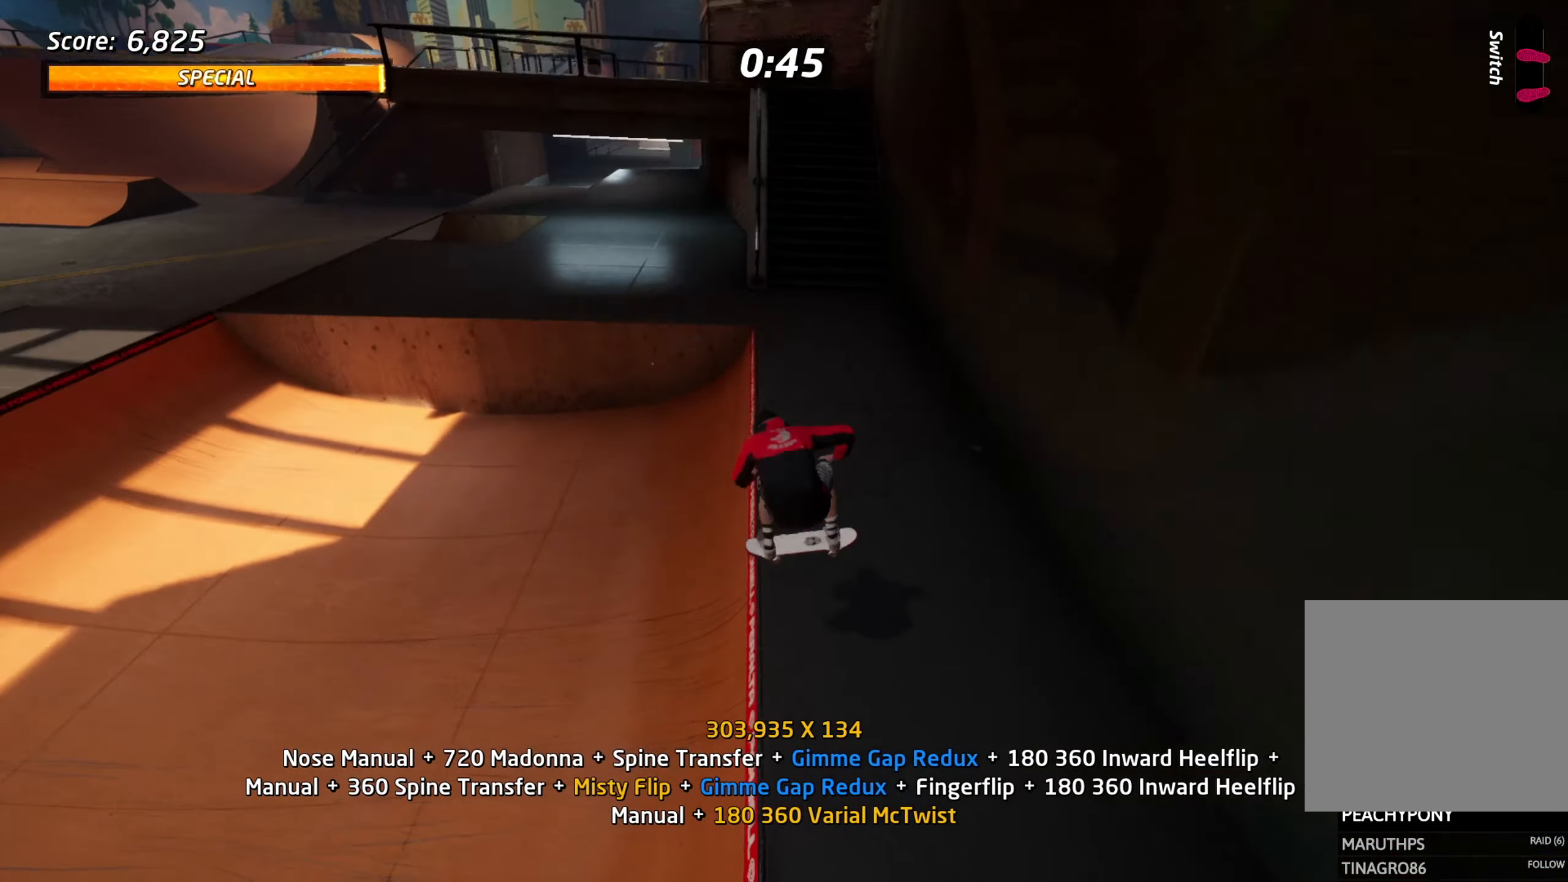
{"buttons": ["TRIANGLE", "L1", "DPAD_UP"], "events": [[83, "CROSS", "up"], [83, "TRIANGLE", "up"], [133, "DPAD_DOWN", "down"], [133, "DPAD_RIGHT", "down"], [133, "SQUARE", "down"], [216, "SQUARE", "up"], [233, "DPAD_DOWN", "up"], [250, "DPAD_RIGHT", "up"], [333, "DPAD_UP", "down"], [433, "DPAD_UP", "up"], [466, "TRIANGLE", "down"], [483, "DPAD_UP", "down"]]}
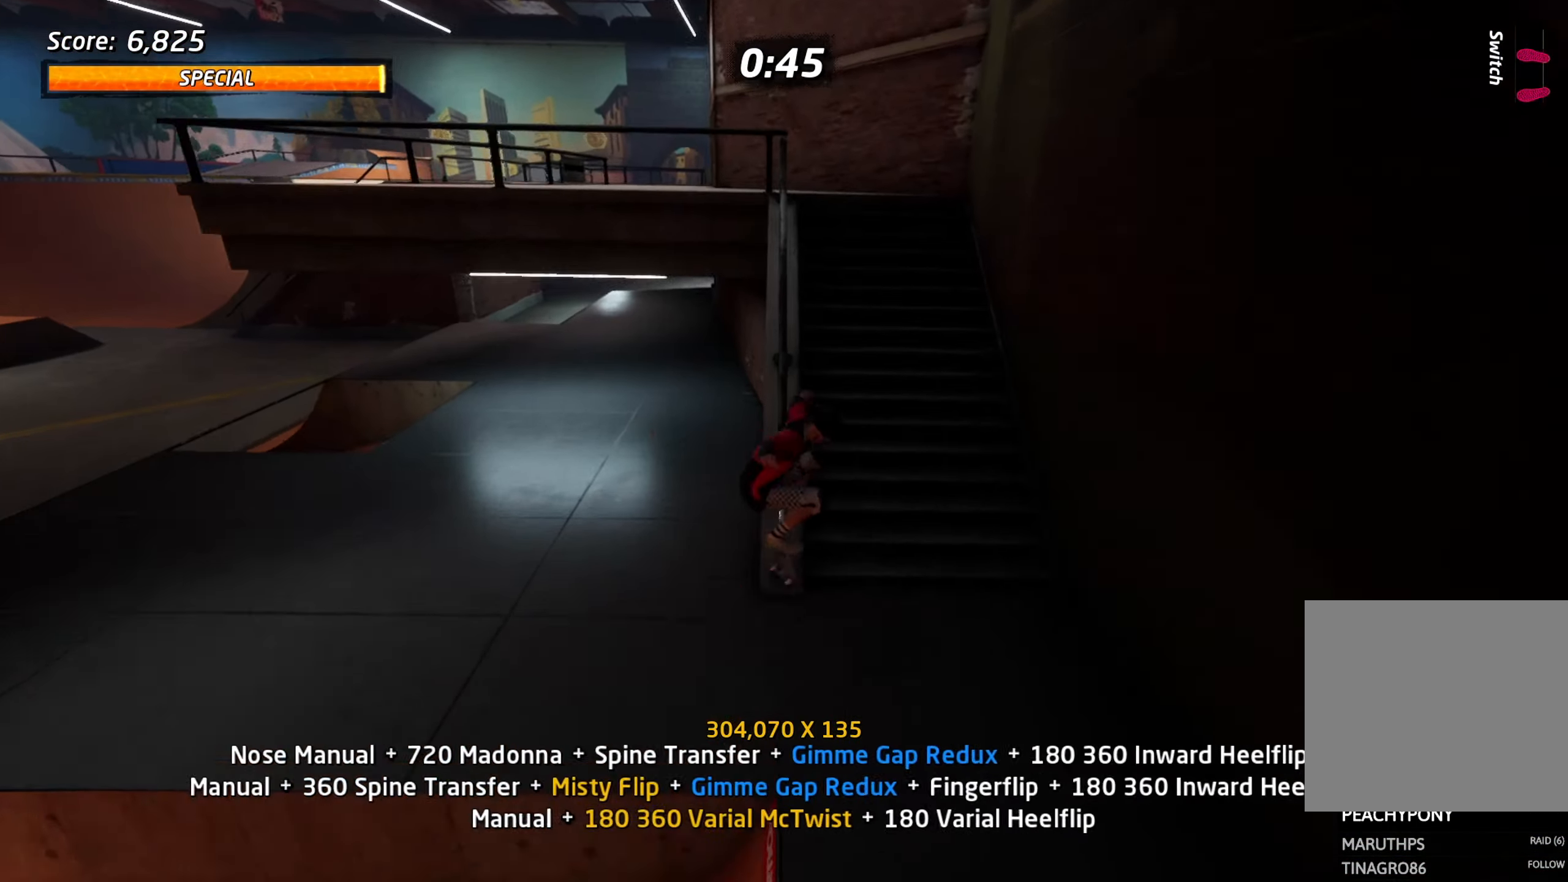
{"buttons": ["L1"], "events": [[16, "CROSS", "down"], [50, "DPAD_UP", "up"], [183, "CROSS", "up"], [183, "TRIANGLE", "up"], [200, "DPAD_RIGHT", "down"], [216, "SQUARE", "down"], [316, "DPAD_RIGHT", "up"], [333, "SQUARE", "up"], [416, "DPAD_UP", "down"], [500, "DPAD_UP", "up"]]}
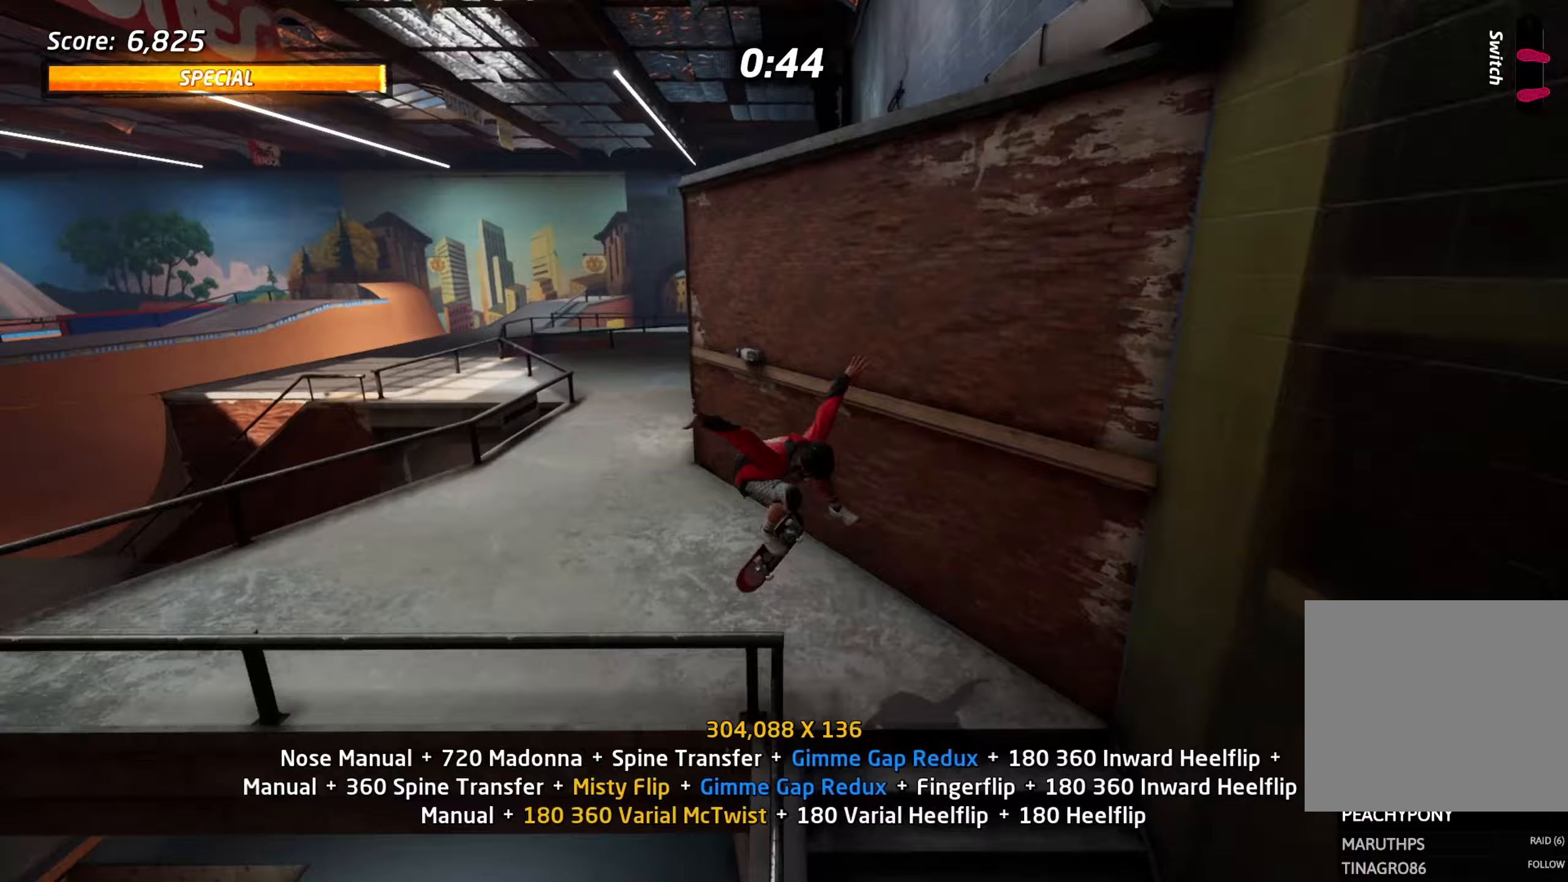
{"buttons": ["CROSS", "TRIANGLE", "L1"], "events": [[67, "DPAD_UP", "down"], [150, "DPAD_UP", "up"], [217, "DPAD_UP", "down"], [267, "TRIANGLE", "down"], [383, "CROSS", "down"], [383, "DPAD_UP", "up"]]}
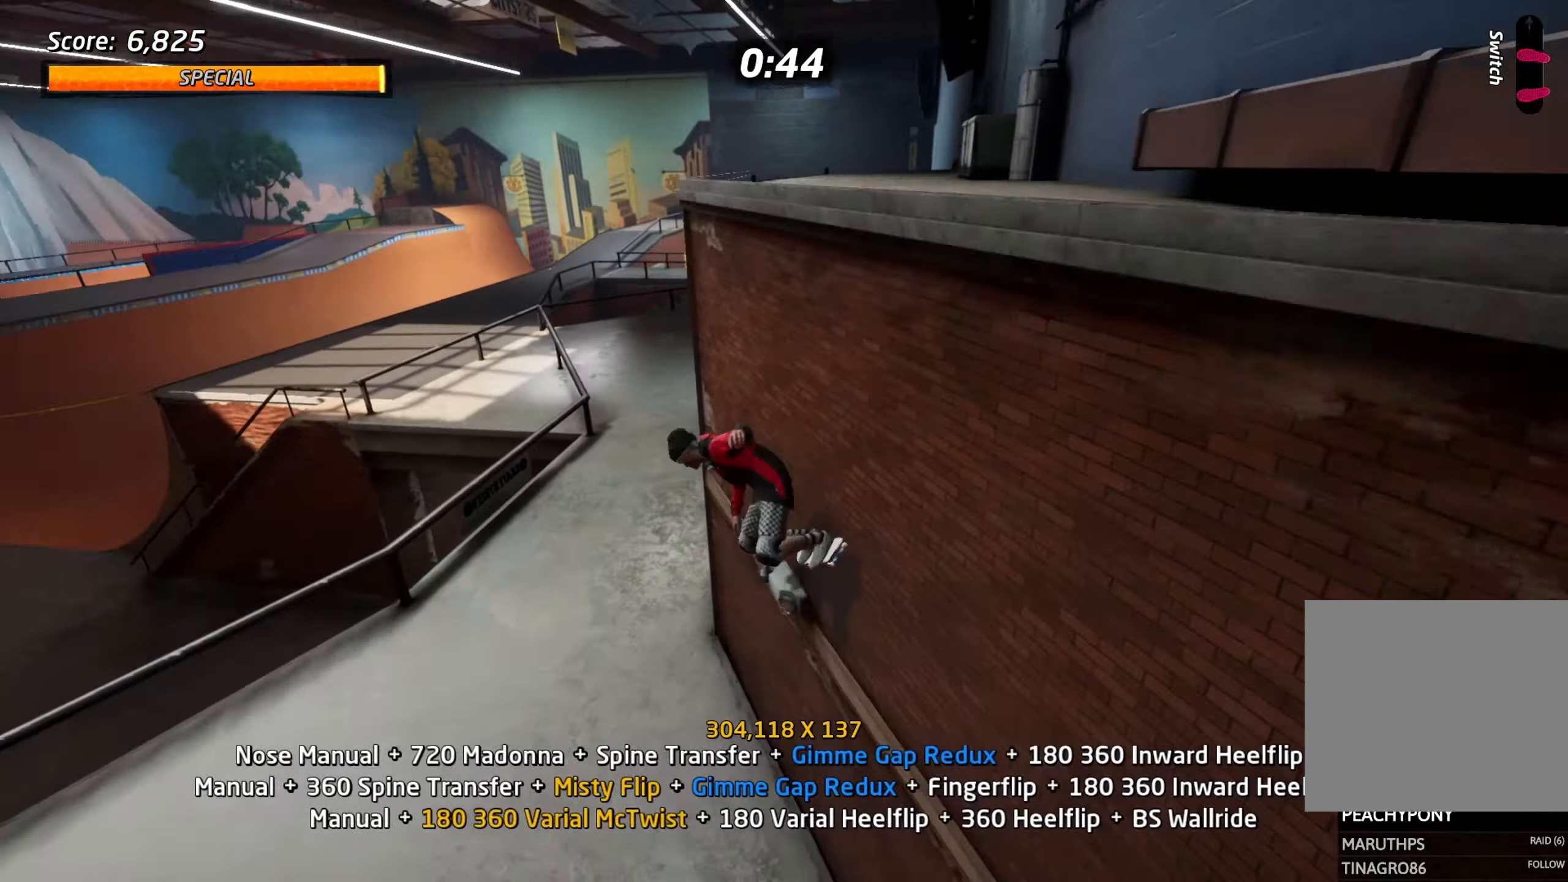
{"buttons": ["L1"], "events": [[50, "DPAD_RIGHT", "down"], [67, "CROSS", "up"], [67, "TRIANGLE", "up"], [100, "SQUARE", "down"], [233, "SQUARE", "up"], [383, "SQUARE", "down"], [467, "DPAD_RIGHT", "up"], [467, "SQUARE", "up"]]}
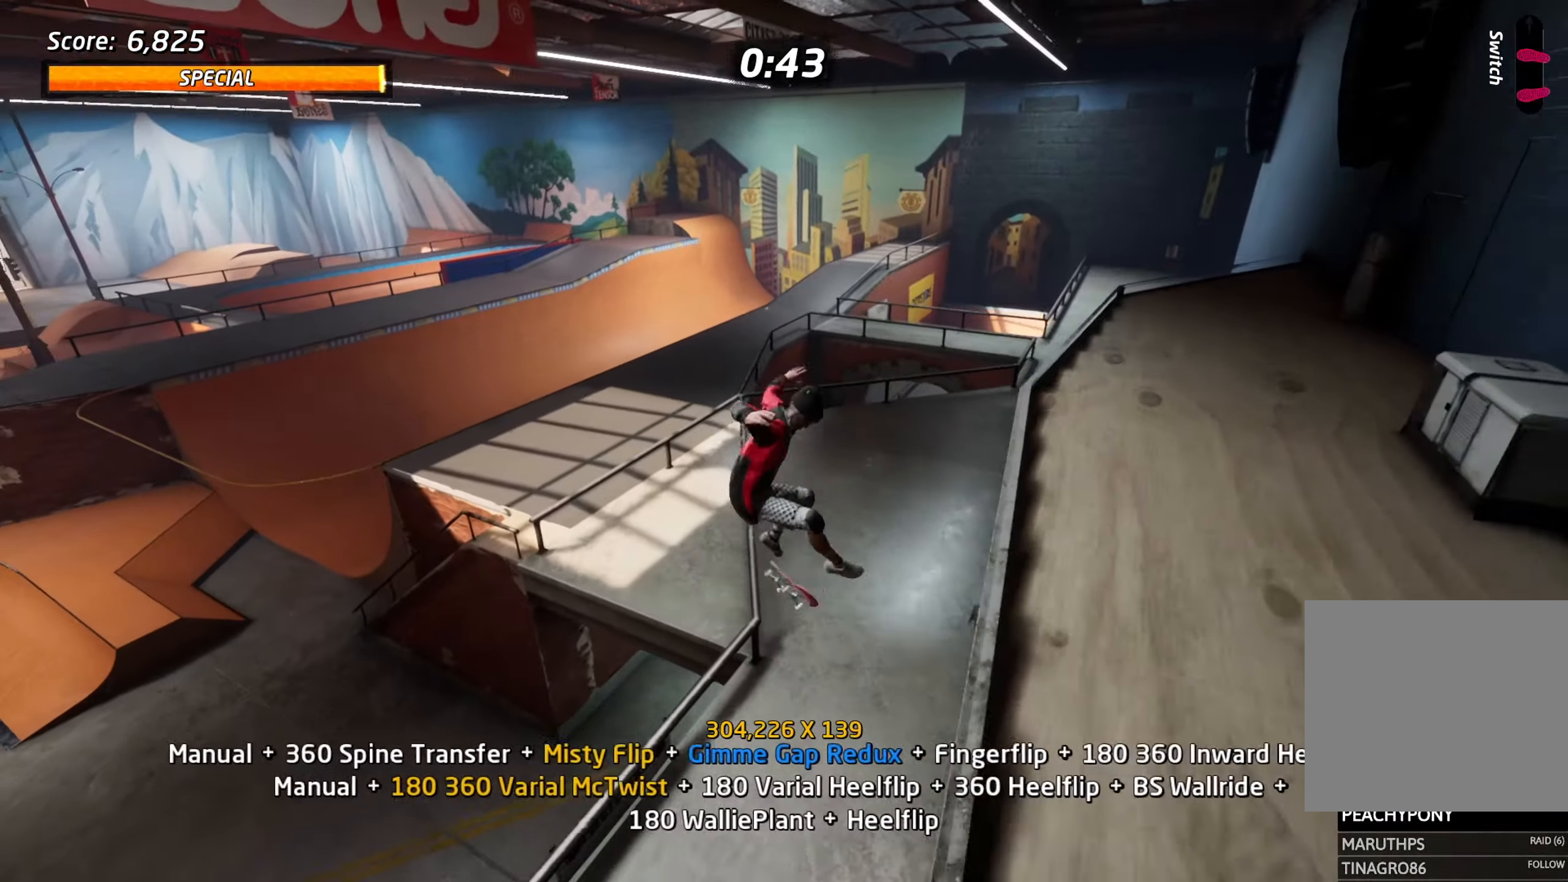
{"buttons": ["TRIANGLE", "L1", "DPAD_RIGHT"], "events": [[50, "DPAD_UP", "down"], [150, "DPAD_UP", "up"], [200, "DPAD_UP", "down"], [400, "DPAD_UP", "up"], [483, "TRIANGLE", "down"], [500, "DPAD_RIGHT", "down"]]}
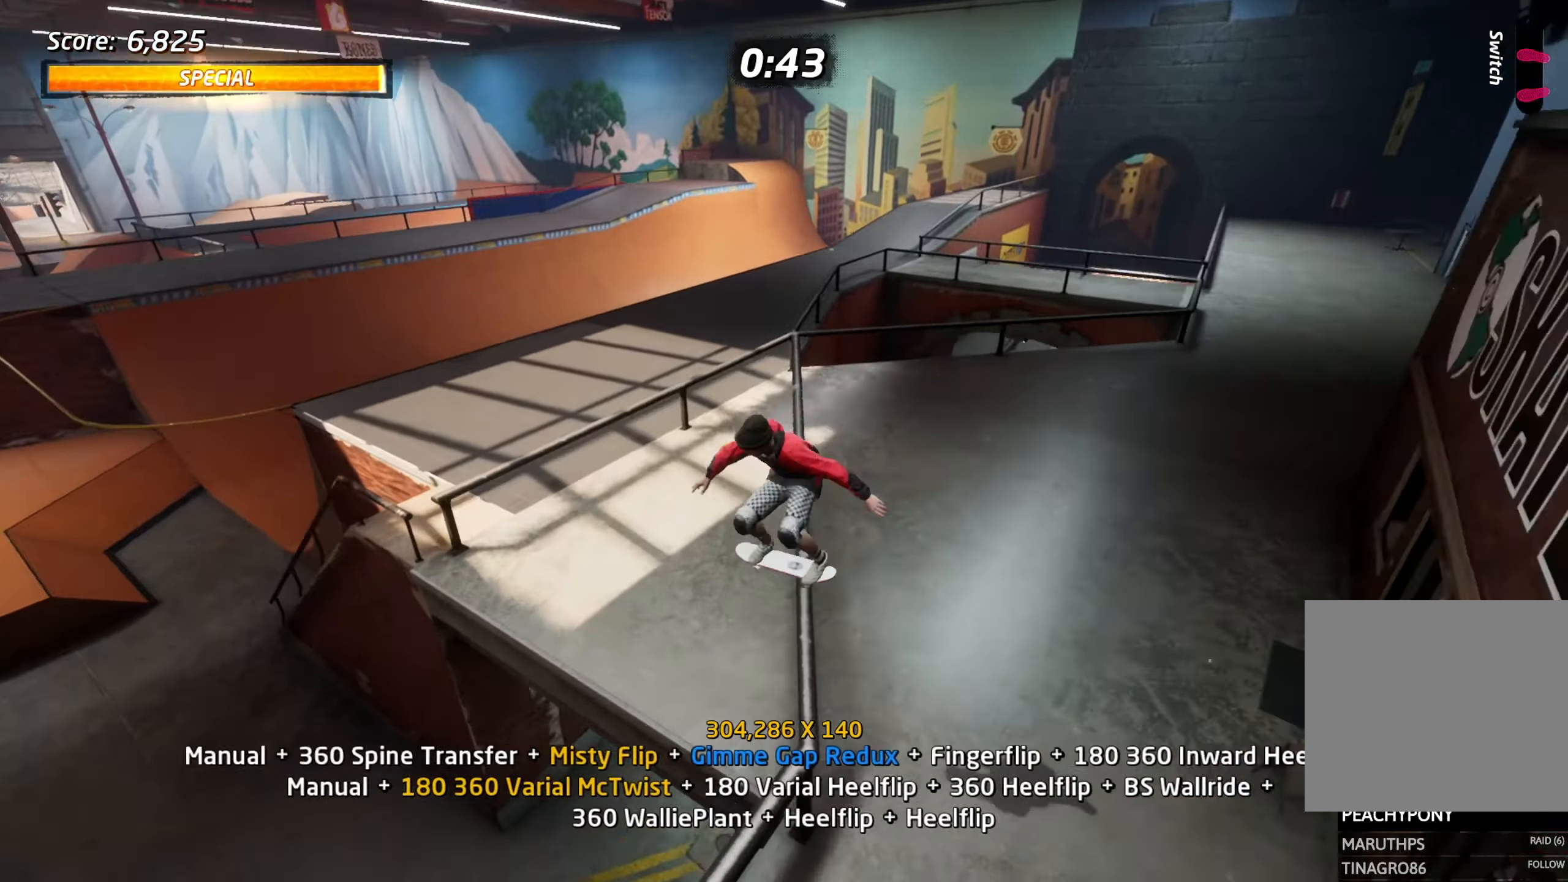
{"buttons": ["SQUARE", "L1", "DPAD_RIGHT"], "events": [[33, "CROSS", "down"], [117, "CROSS", "up"], [183, "CROSS", "down"], [367, "CROSS", "up"], [383, "TRIANGLE", "up"], [433, "SQUARE", "down"]]}
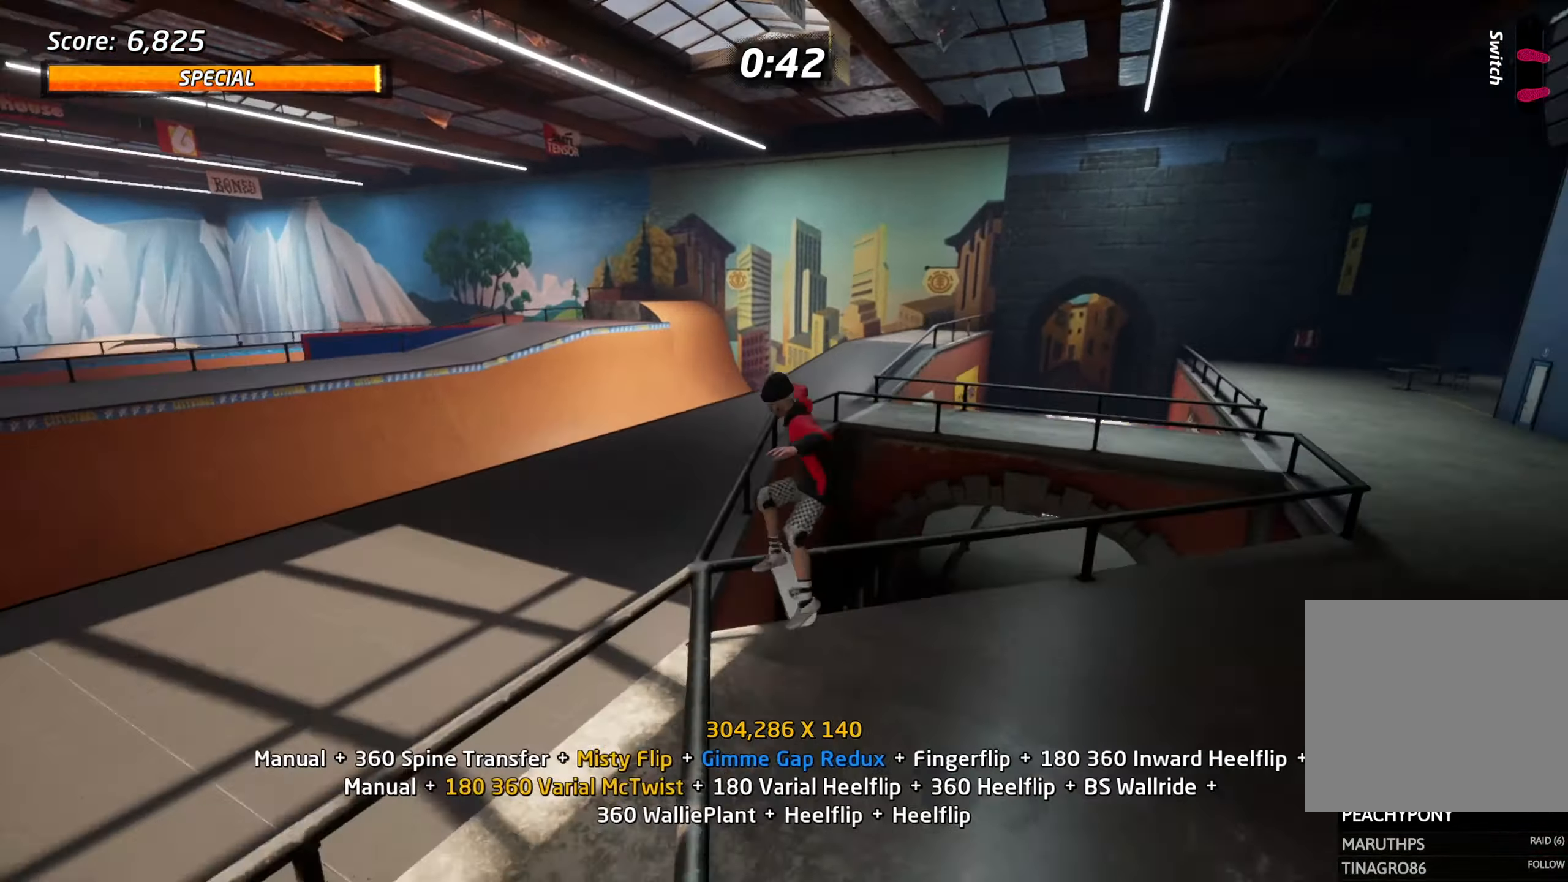
{"buttons": ["L1"], "events": [[50, "SQUARE", "up"], [233, "SQUARE", "down"], [300, "SQUARE", "up"], [333, "DPAD_RIGHT", "up"], [400, "DPAD_UP", "down"], [433, "CROSS", "down"], [483, "CROSS", "up"], [500, "DPAD_UP", "up"]]}
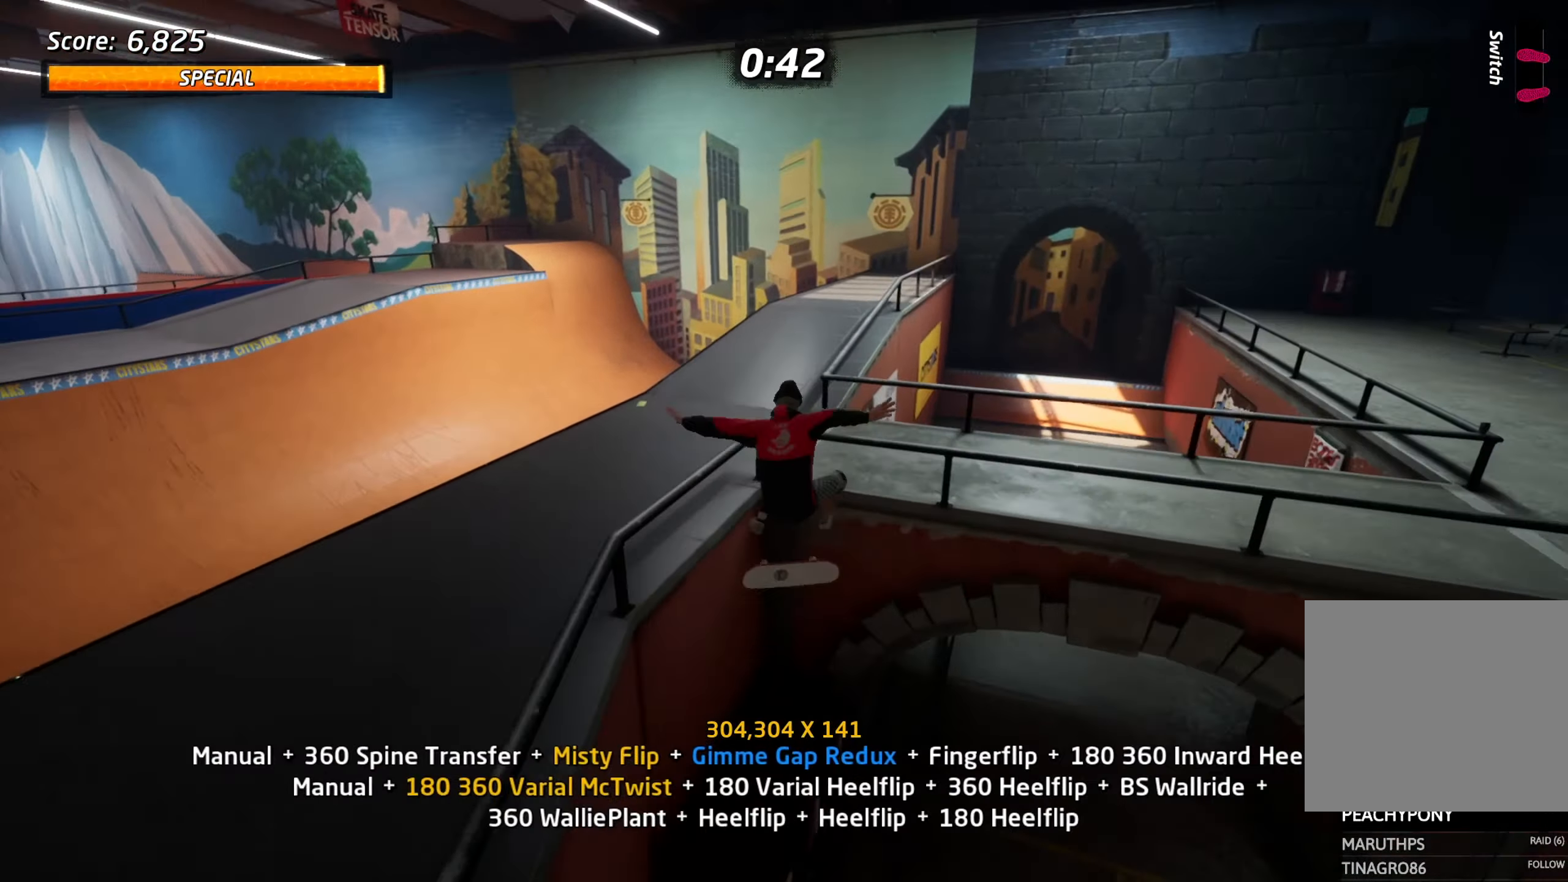
{"buttons": ["TRIANGLE"], "events": [[83, "CROSS", "down"], [100, "DPAD_DOWN", "down"], [100, "L1", "up"], [133, "CROSS", "up"], [183, "DPAD_DOWN", "up"], [183, "DPAD_UP", "down"], [217, "CROSS", "down"], [350, "DPAD_UP", "up"], [433, "CROSS", "up"], [450, "TRIANGLE", "down"]]}
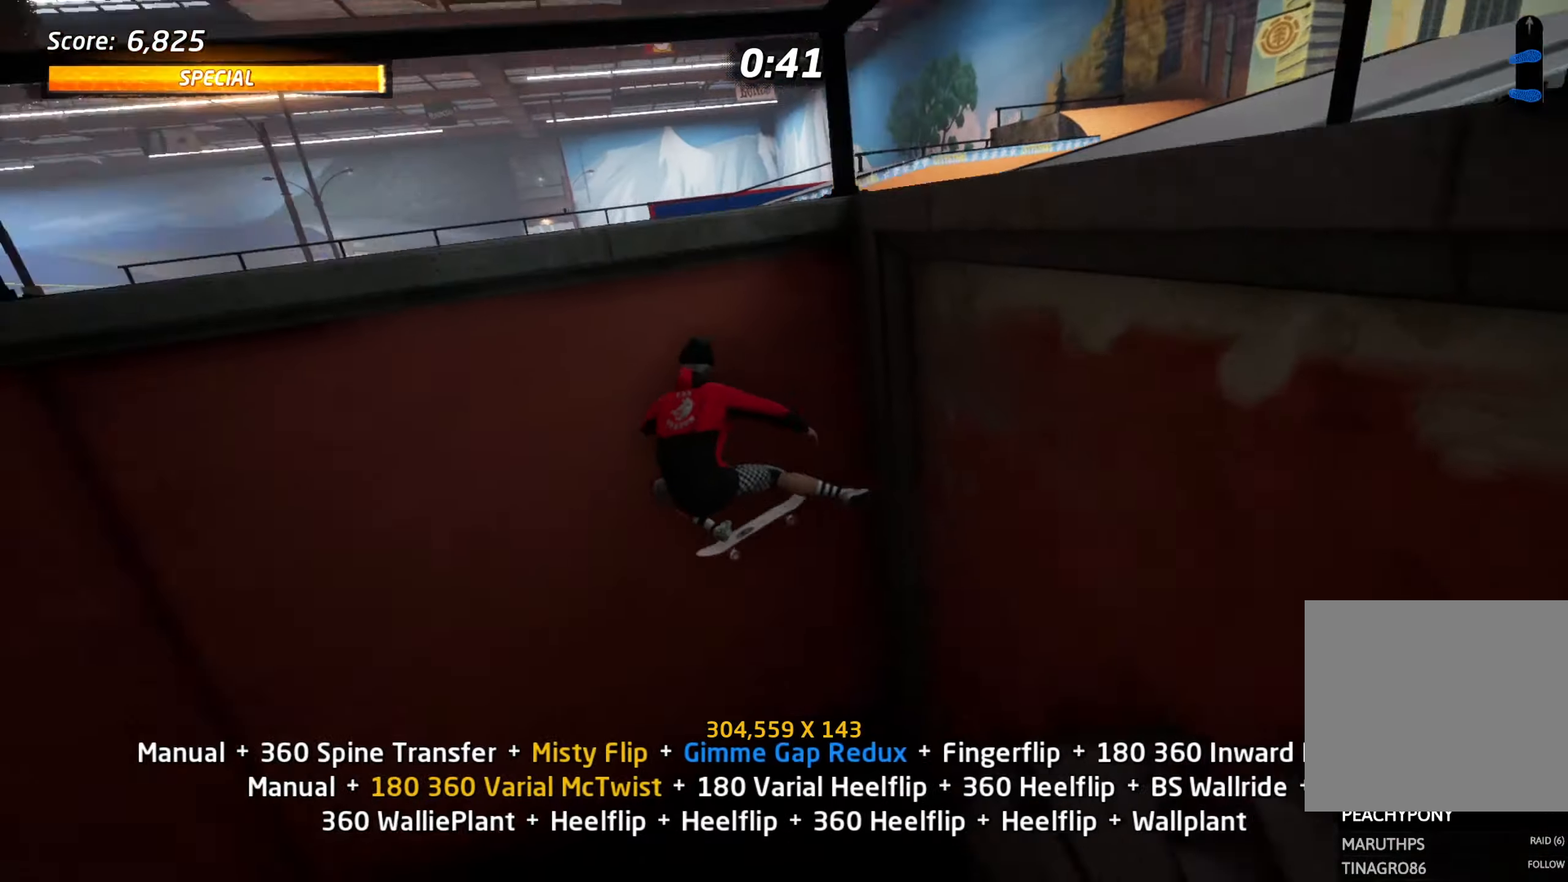
{"buttons": ["SQUARE", "L1", "DPAD_DOWN", "DPAD_LEFT"], "events": [[17, "CROSS", "down"], [100, "CROSS", "up"], [150, "CROSS", "down"], [333, "DPAD_LEFT", "down"], [350, "DPAD_DOWN", "down"], [350, "TRIANGLE", "up"], [383, "CROSS", "up"], [400, "L1", "down"], [433, "SQUARE", "down"]]}
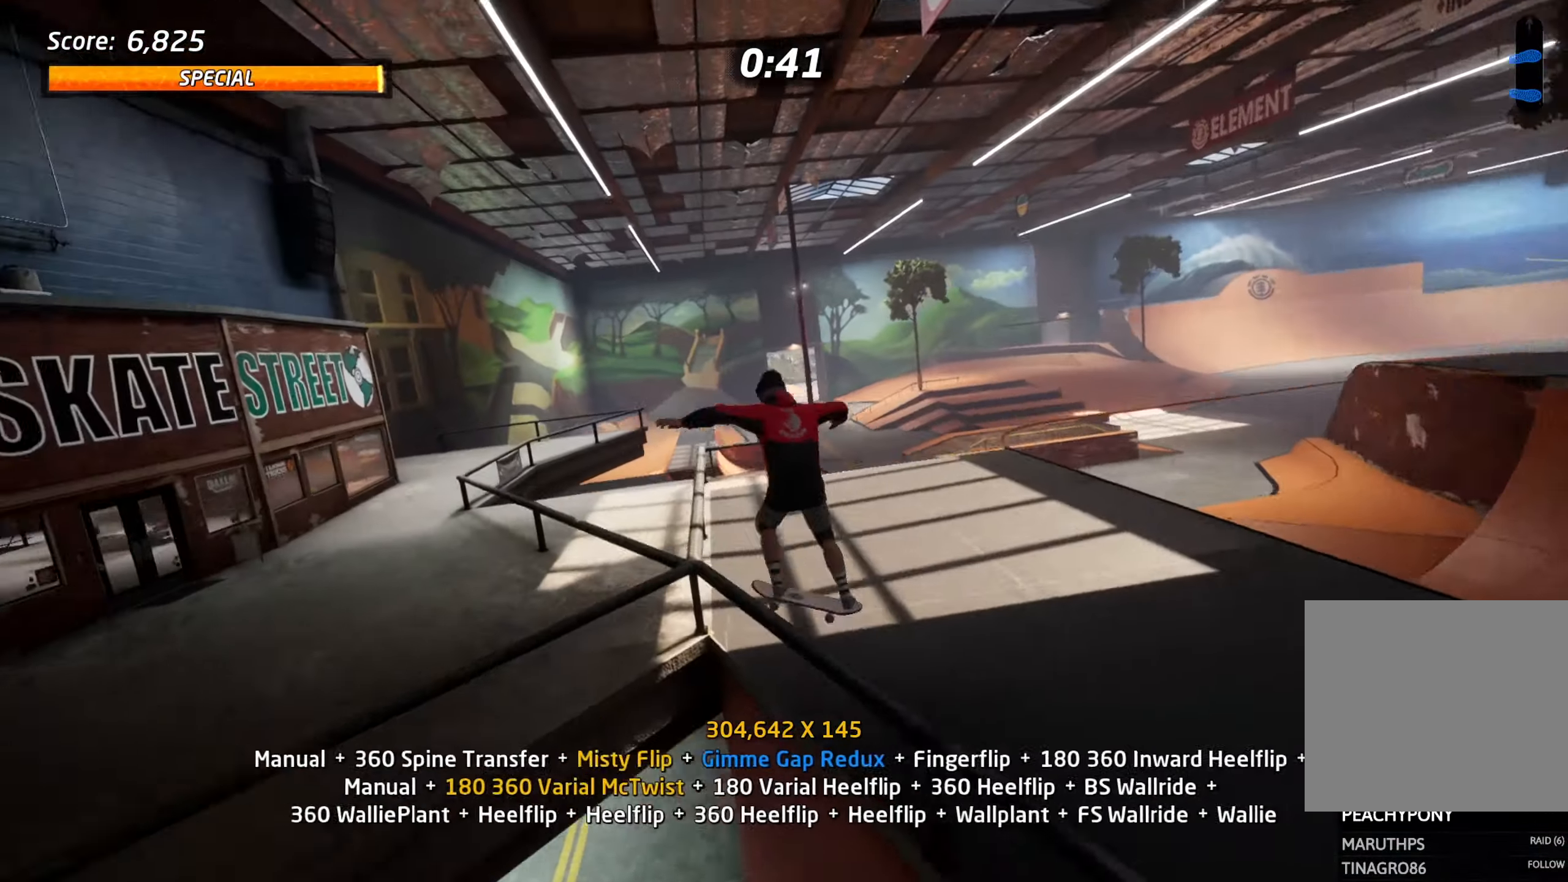
{"buttons": ["CROSS", "DPAD_DOWN"]}
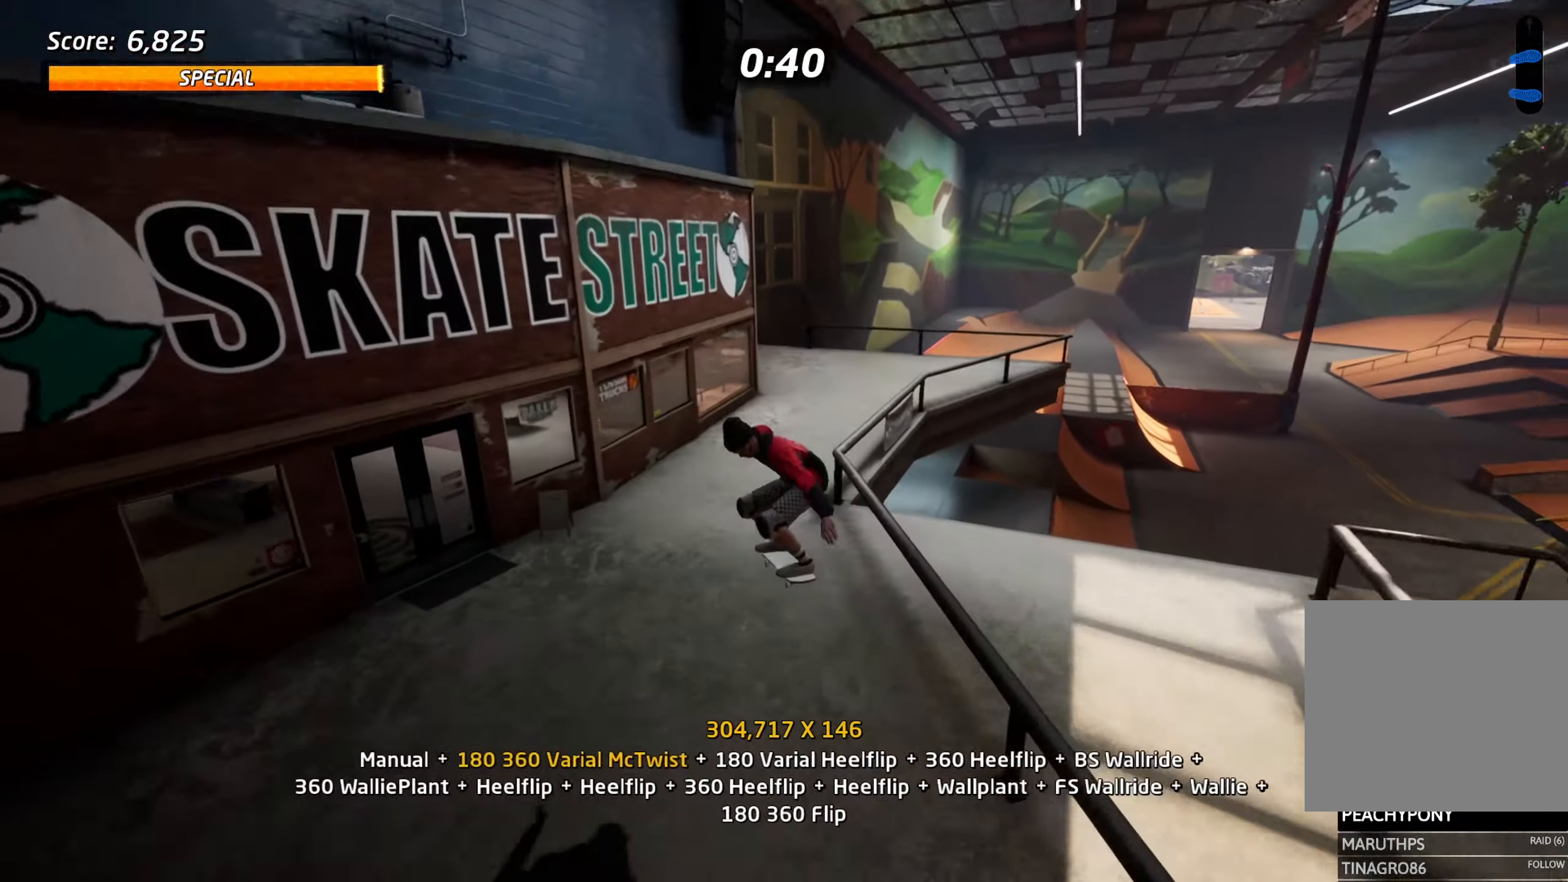
{"buttons": ["CROSS", "DPAD_LEFT"]}
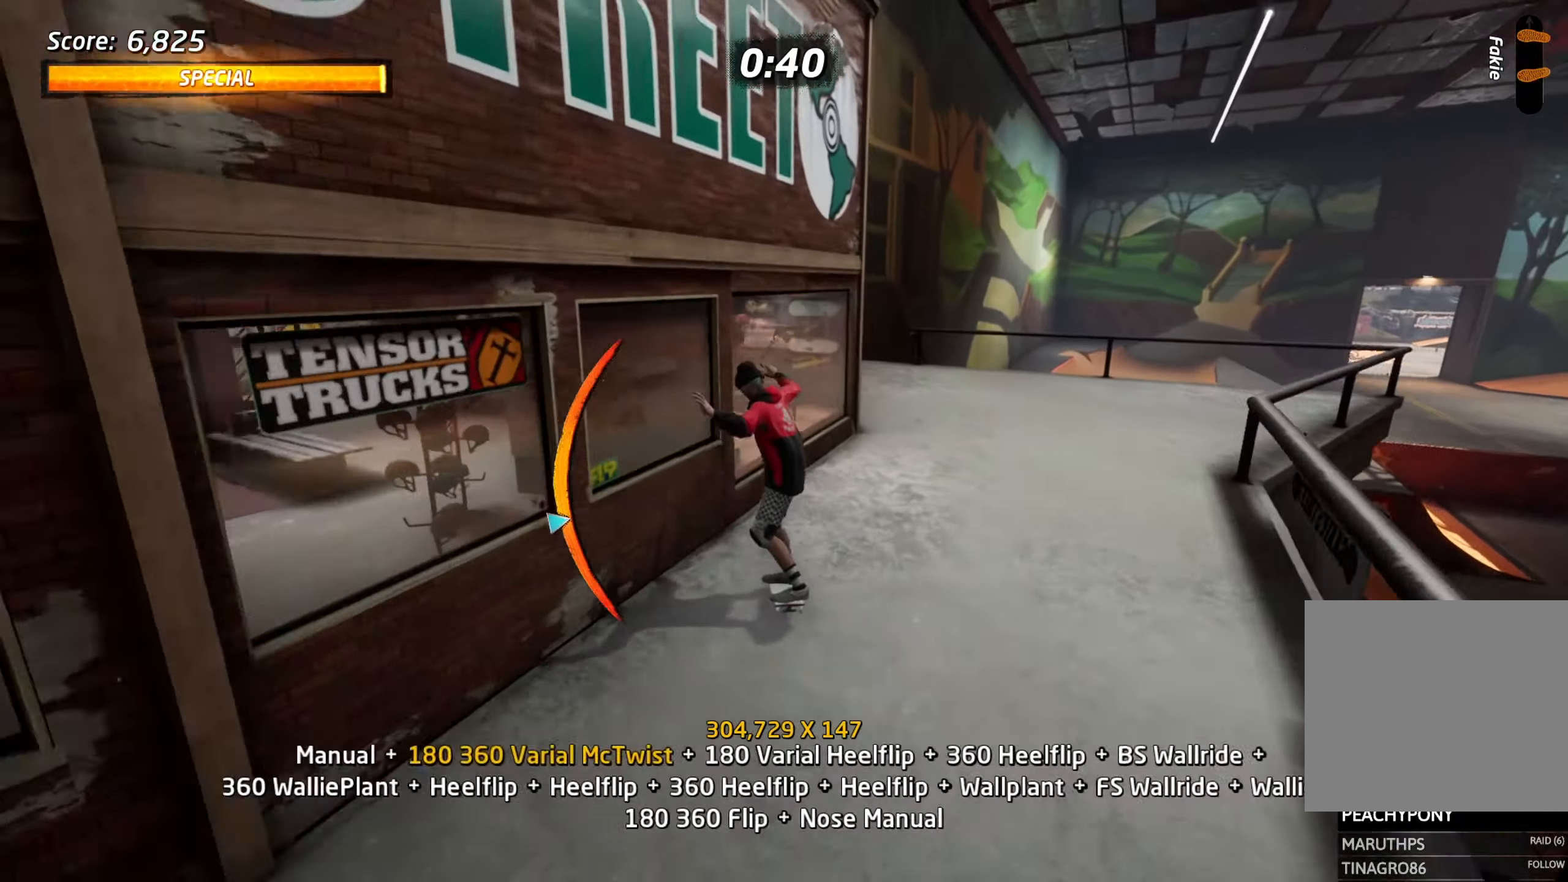
{"buttons": ["CIRCLE", "L1"], "events": [[17, "CROSS", "up"], [17, "DPAD_LEFT", "up"], [17, "TRIANGLE", "down"], [83, "CROSS", "down"], [100, "DPAD_UP", "down"], [133, "DPAD_RIGHT", "down"], [150, "L1", "down"], [167, "CROSS", "up"], [167, "TRIANGLE", "up"], [233, "CIRCLE", "down"], [317, "DPAD_RIGHT", "up"], [350, "DPAD_UP", "up"]]}
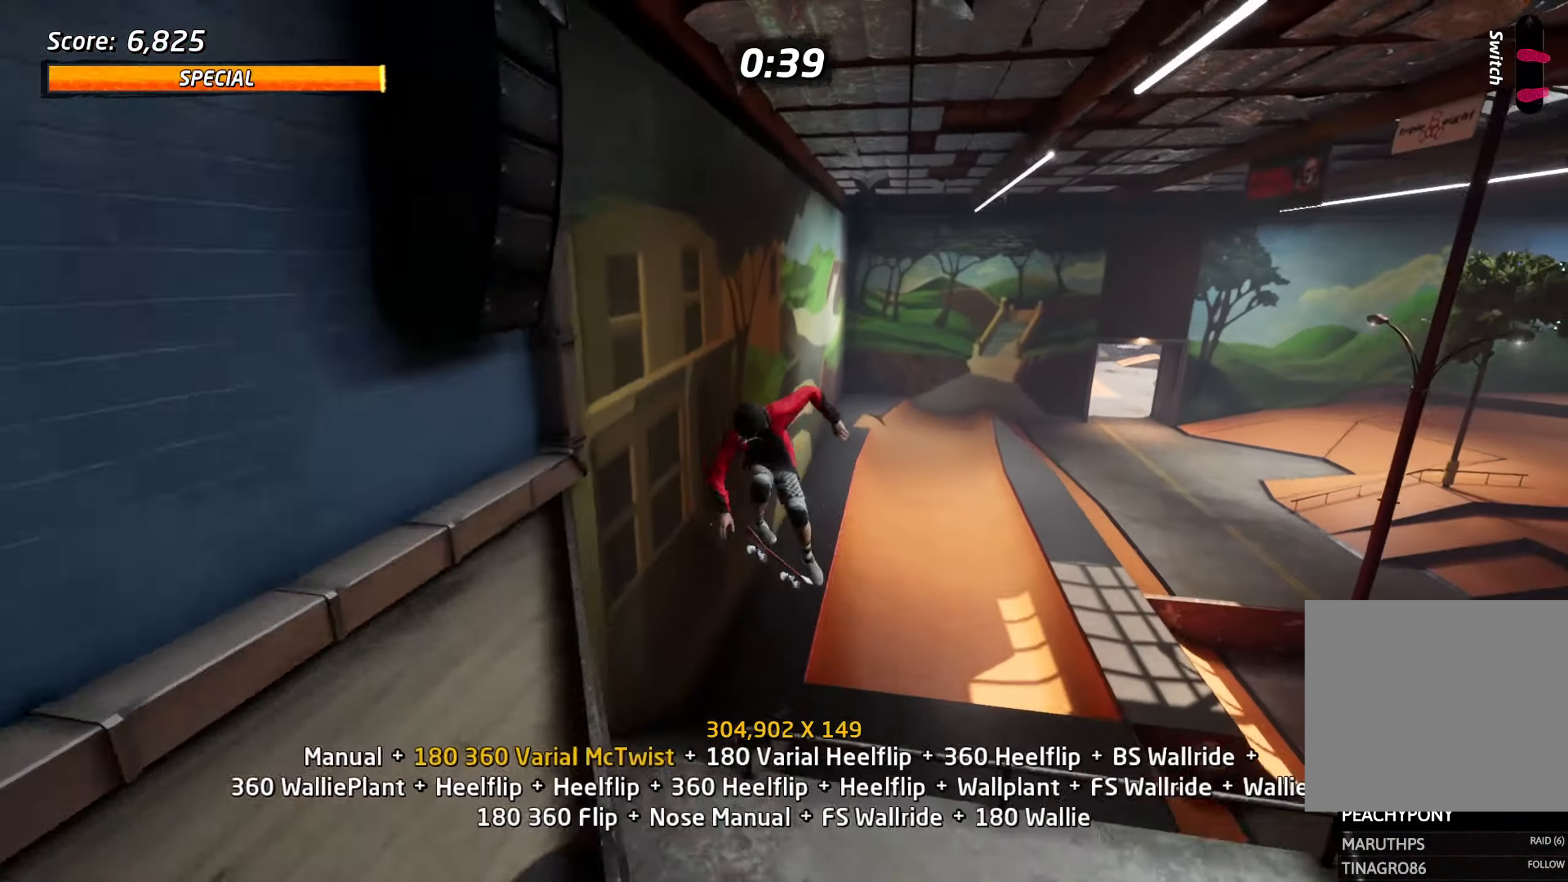
{"buttons": ["CIRCLE", "L1"], "events": []}
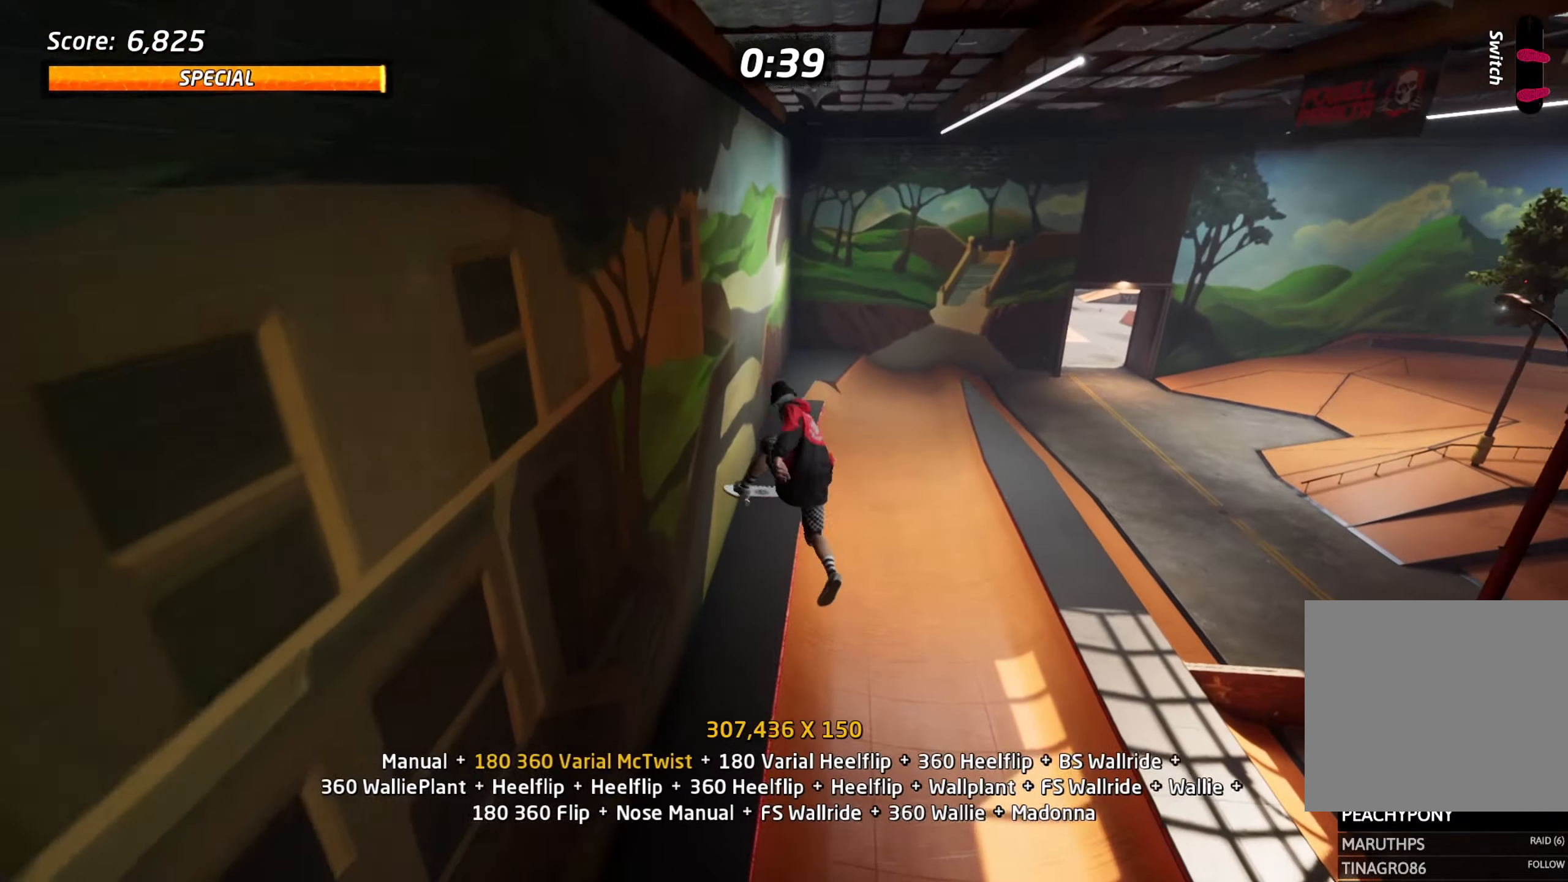
{"buttons": ["CIRCLE", "L1"], "events": []}
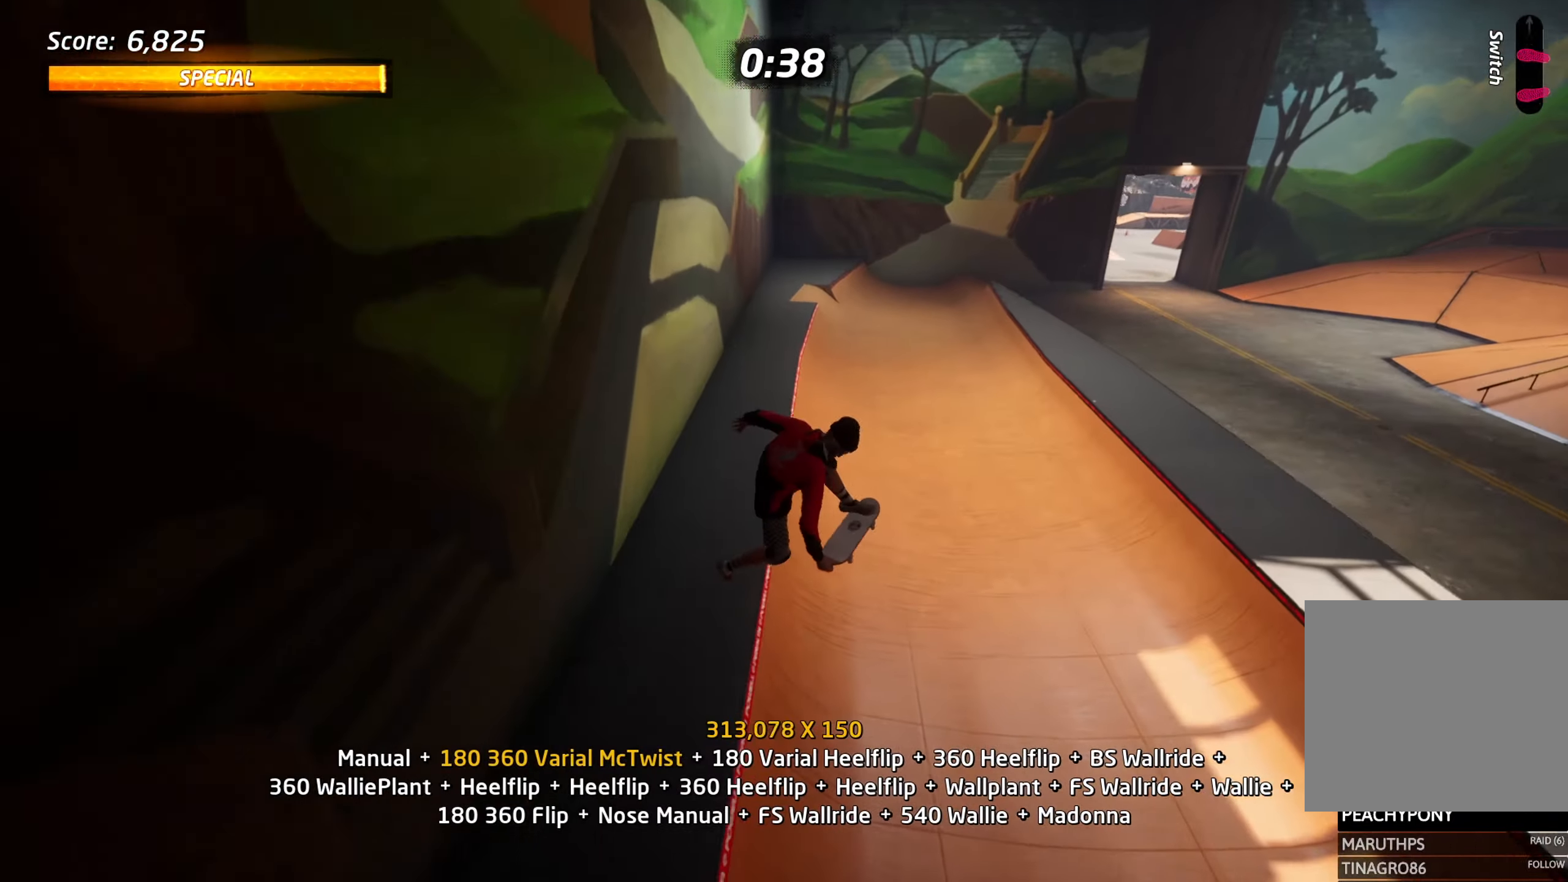
{"buttons": ["CROSS", "DPAD_RIGHT"], "events": [[17, "CIRCLE", "up"], [17, "DPAD_DOWN", "down"], [117, "CROSS", "down"], [117, "DPAD_DOWN", "up"], [117, "DPAD_UP", "down"], [150, "L1", "up"], [217, "DPAD_RIGHT", "down"], [217, "DPAD_UP", "up"], [234, "DPAD_DOWN", "down"], [334, "DPAD_DOWN", "up"]]}